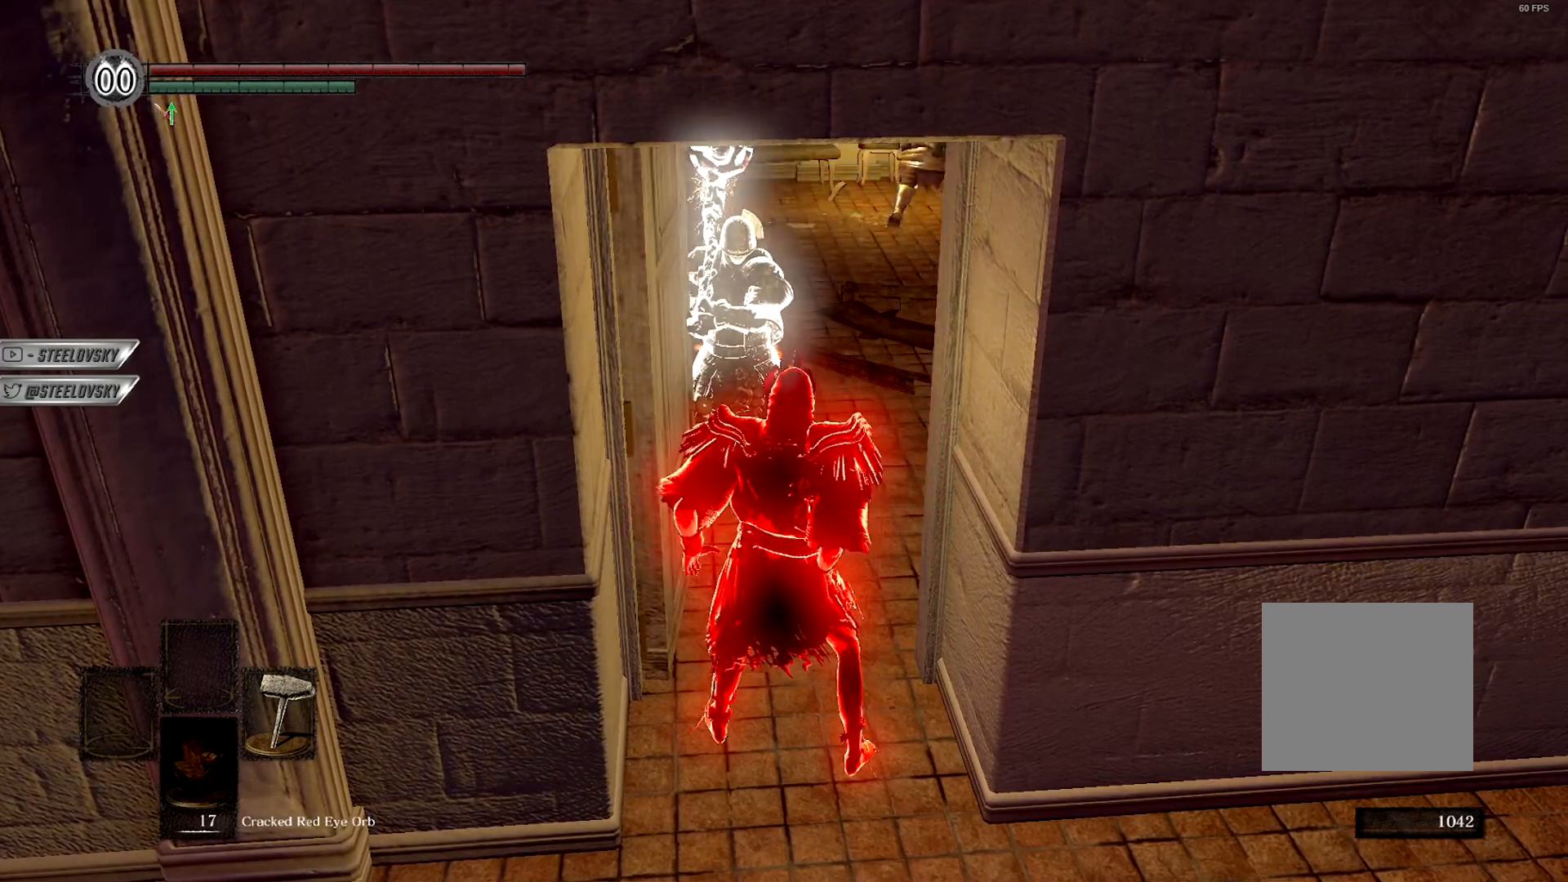
Gameplay with a controller (PlayStation layout); each line is a JSON object with the inputs held at the frame after it. "events" lists button and stick changes between this image and that frame as [ms after this image, input, new state], when the widget could be followed in between. Not read: L3.
{"buttons": [], "left_stick": "center", "right_stick": "center", "events": []}
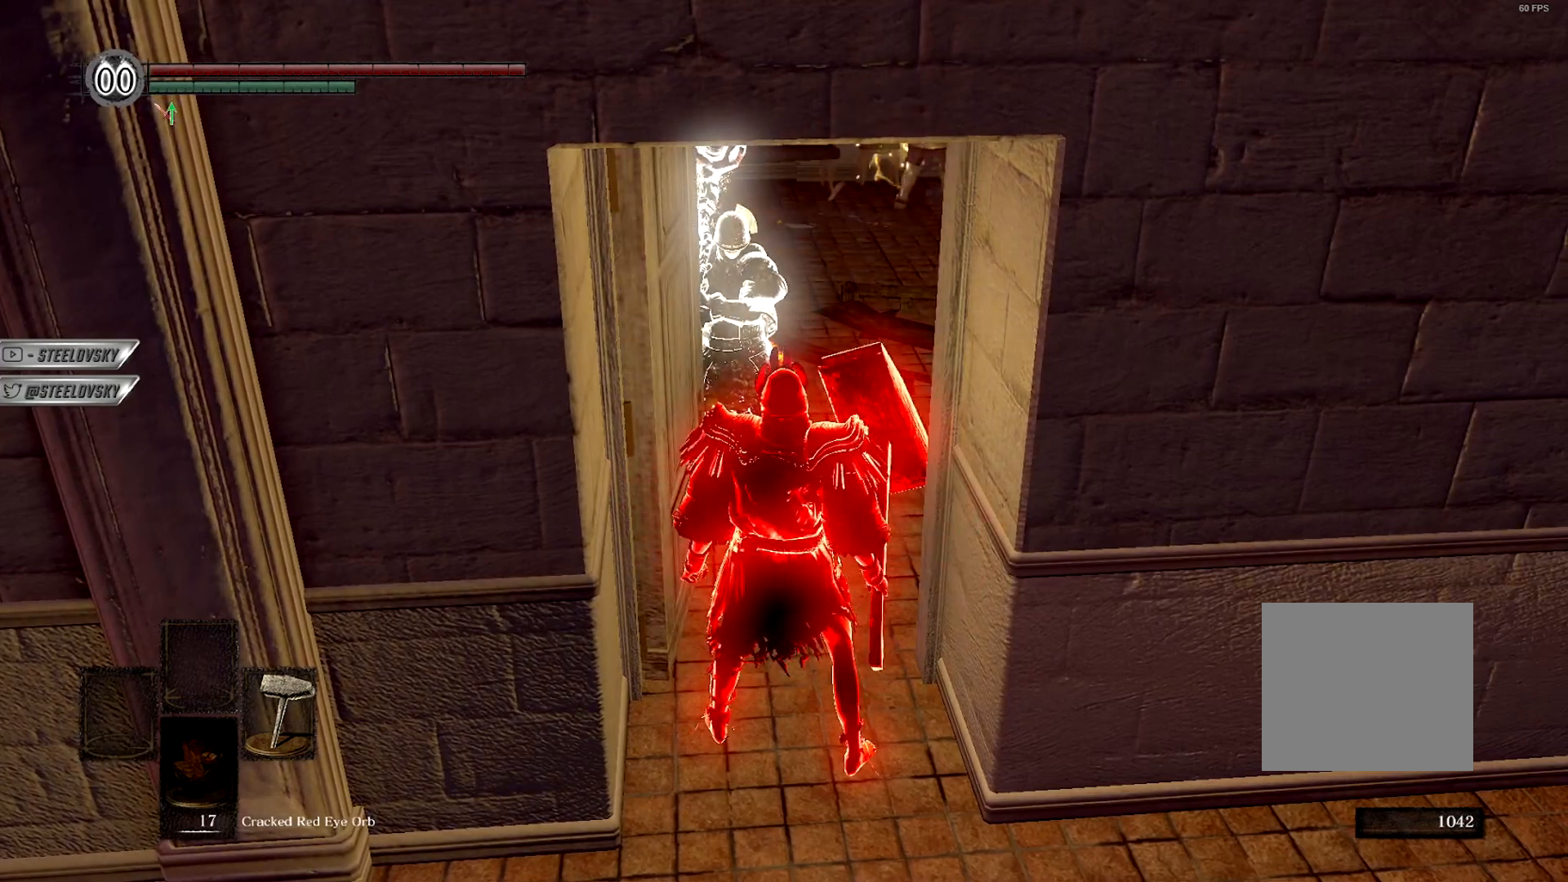
{"buttons": [], "left_stick": "center", "right_stick": "center", "events": []}
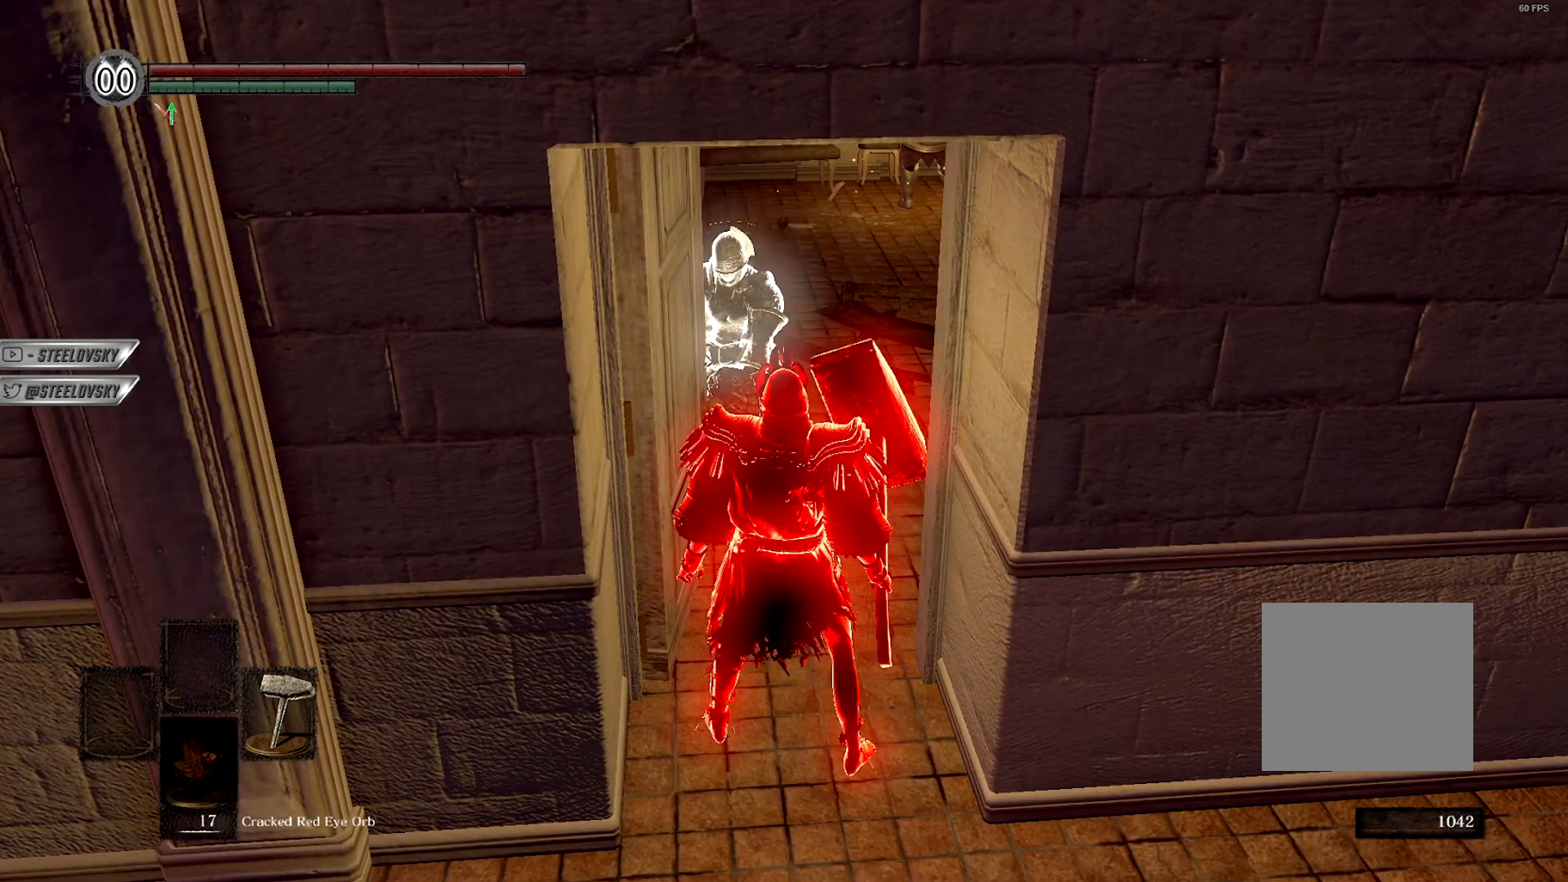
{"buttons": [], "left_stick": "center", "right_stick": "center", "events": []}
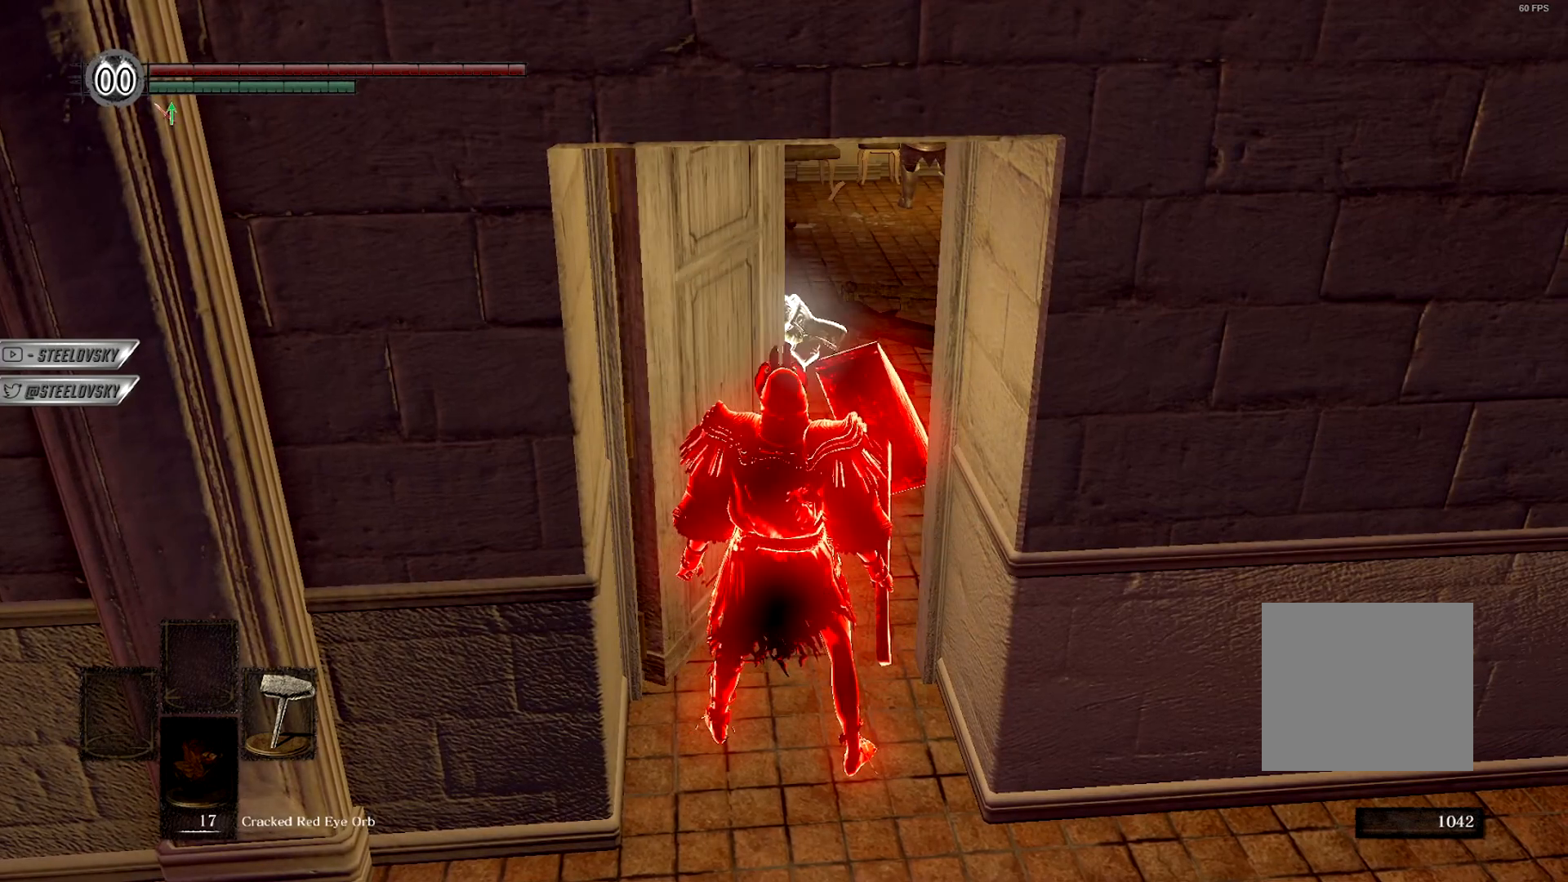
{"buttons": [], "left_stick": "center", "right_stick": "center", "events": []}
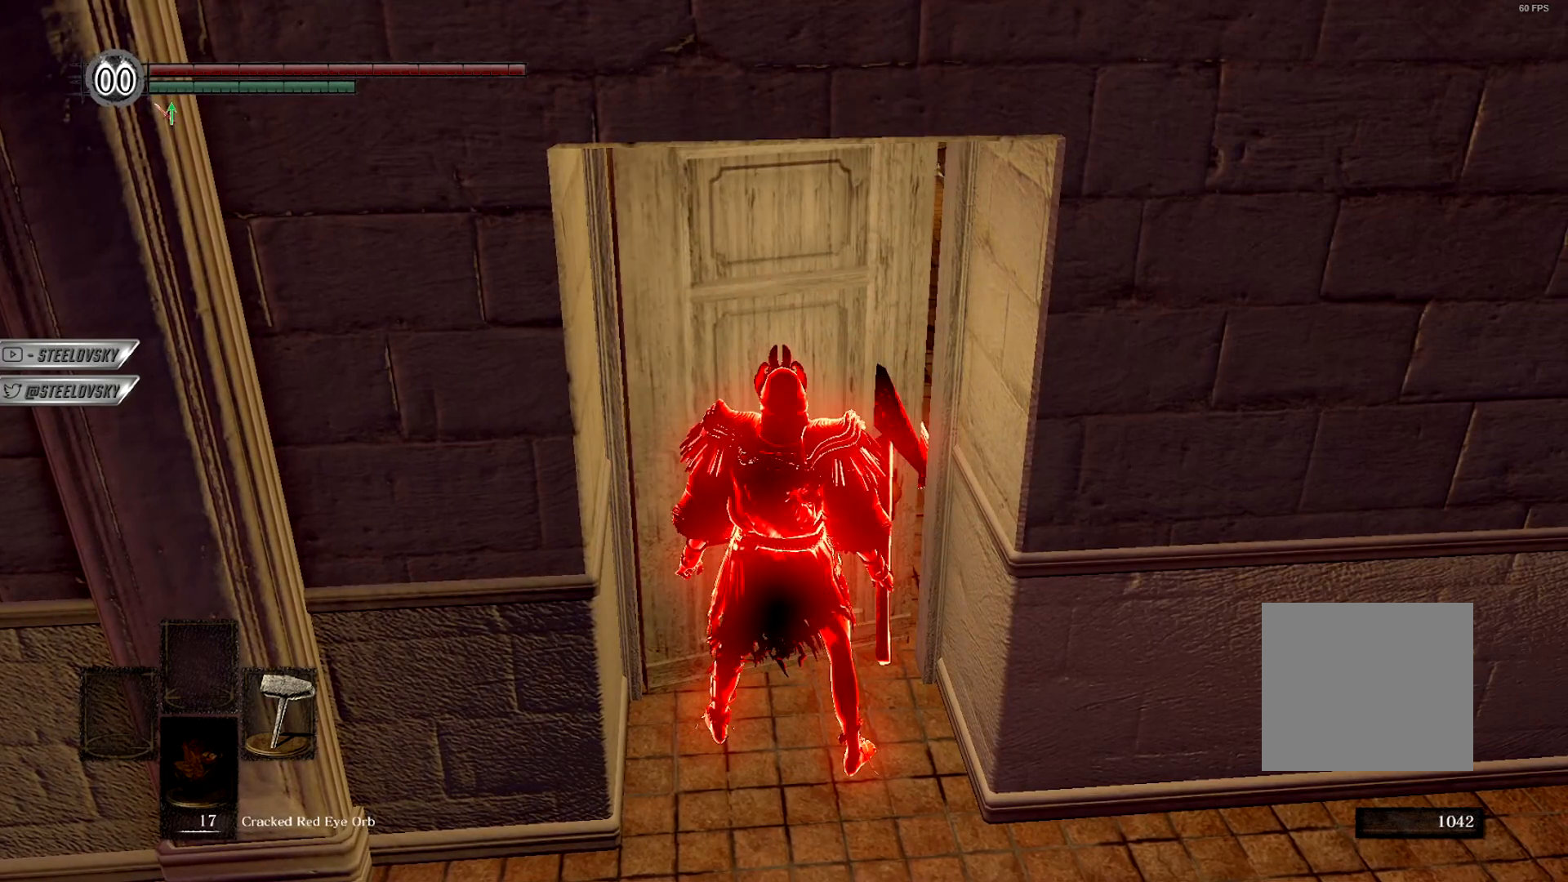
{"buttons": ["CROSS"], "left_stick": "center", "right_stick": "center", "events": [[467, "CROSS", "down"]]}
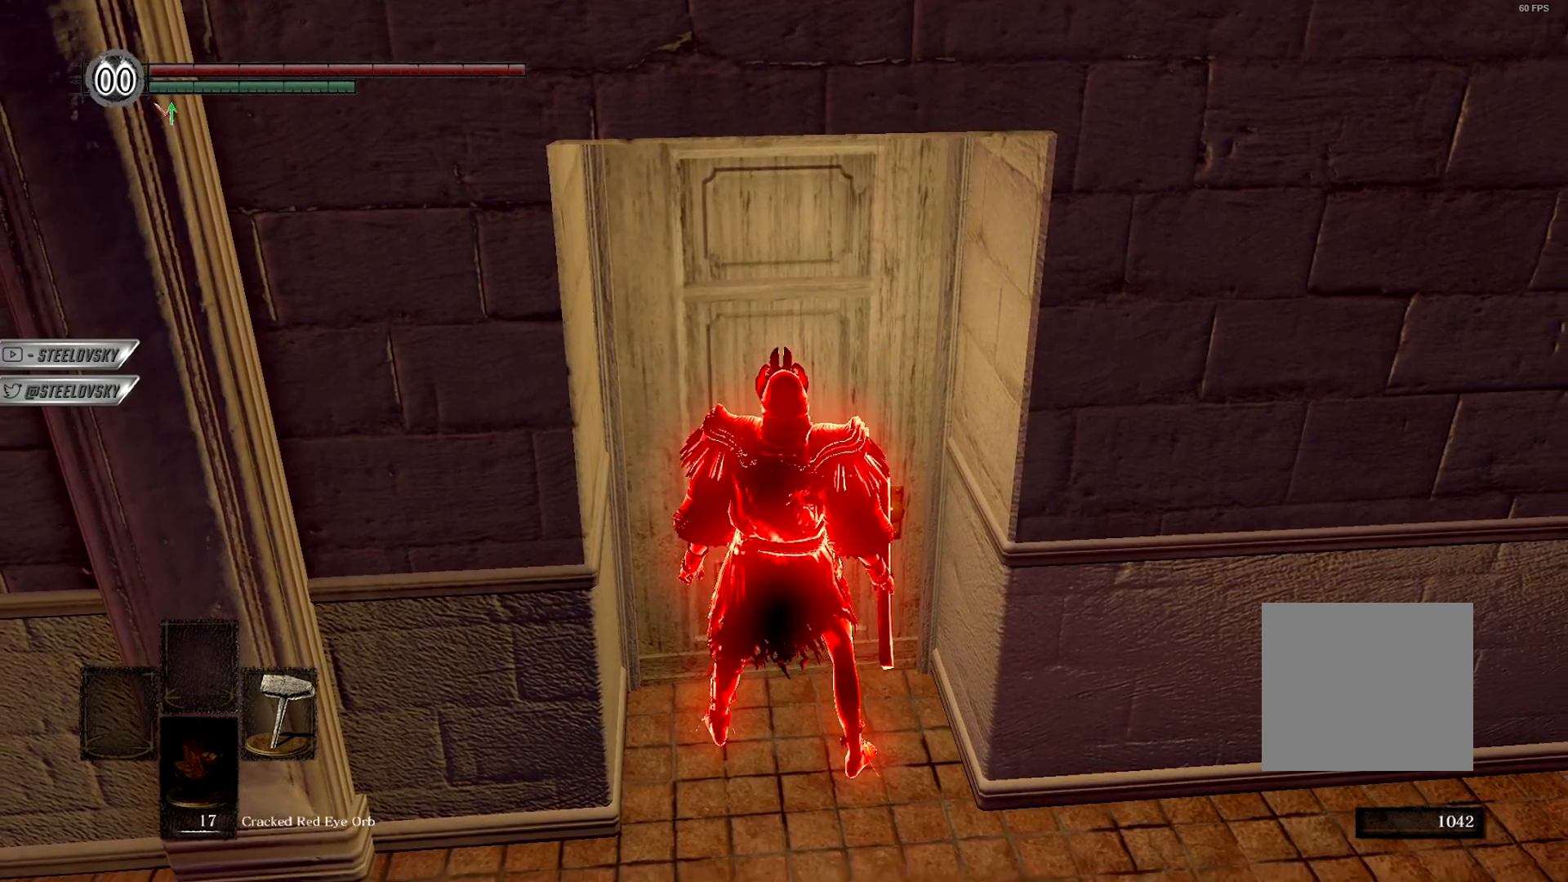
{"buttons": ["CROSS"], "left_stick": "center", "right_stick": "center", "events": [[100, "CROSS", "up"], [183, "CROSS", "down"], [267, "CROSS", "up"], [350, "CROSS", "down"], [433, "CROSS", "up"], [500, "CROSS", "down"]]}
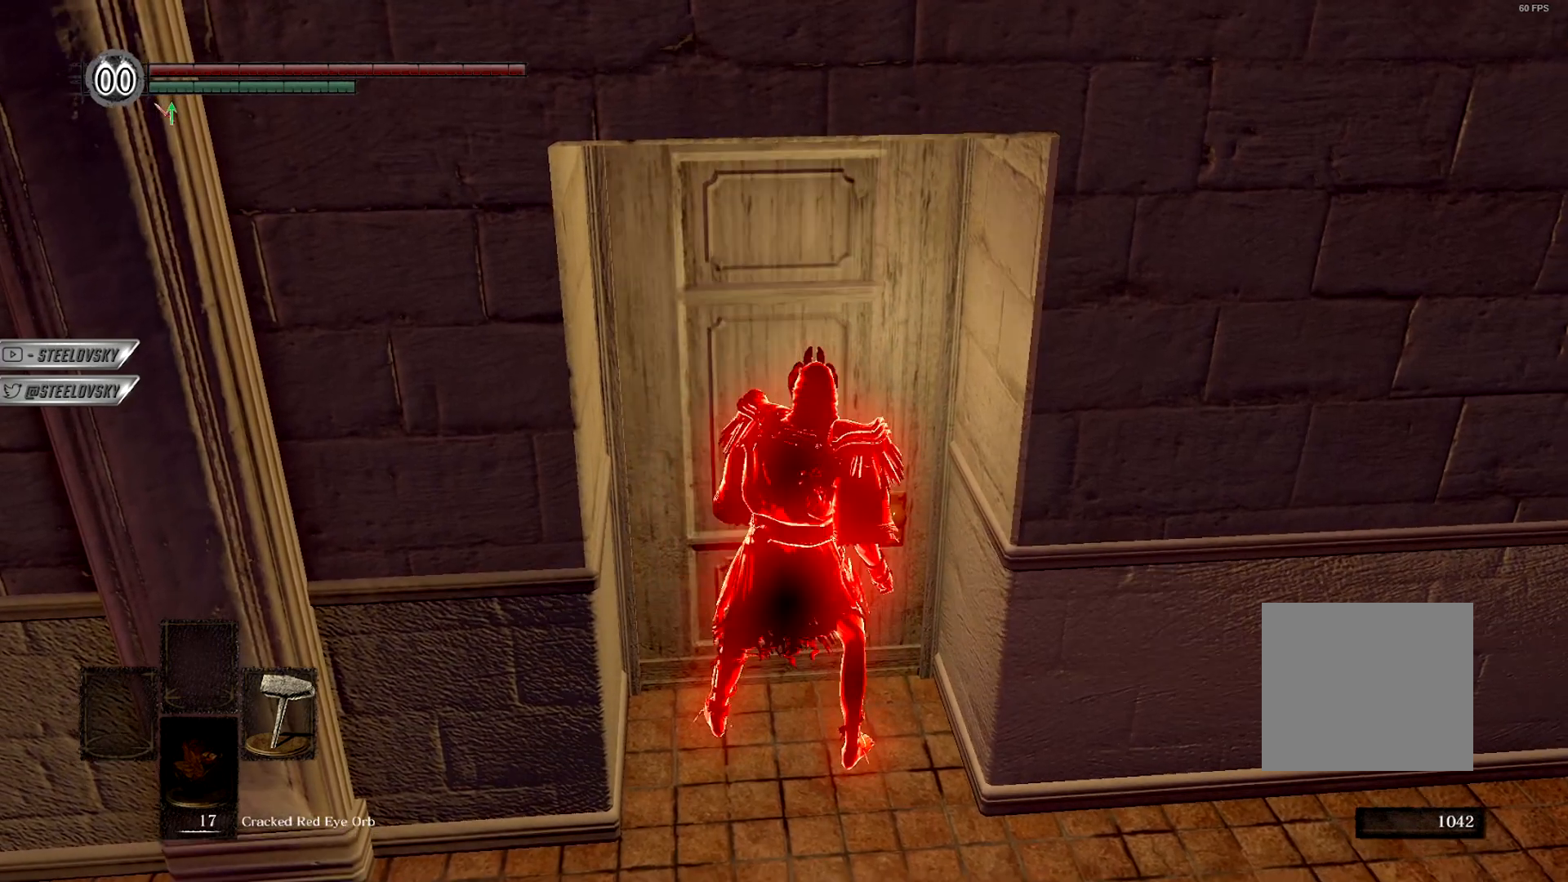
{"buttons": [], "left_stick": "center", "right_stick": "center", "events": [[100, "CROSS", "up"]]}
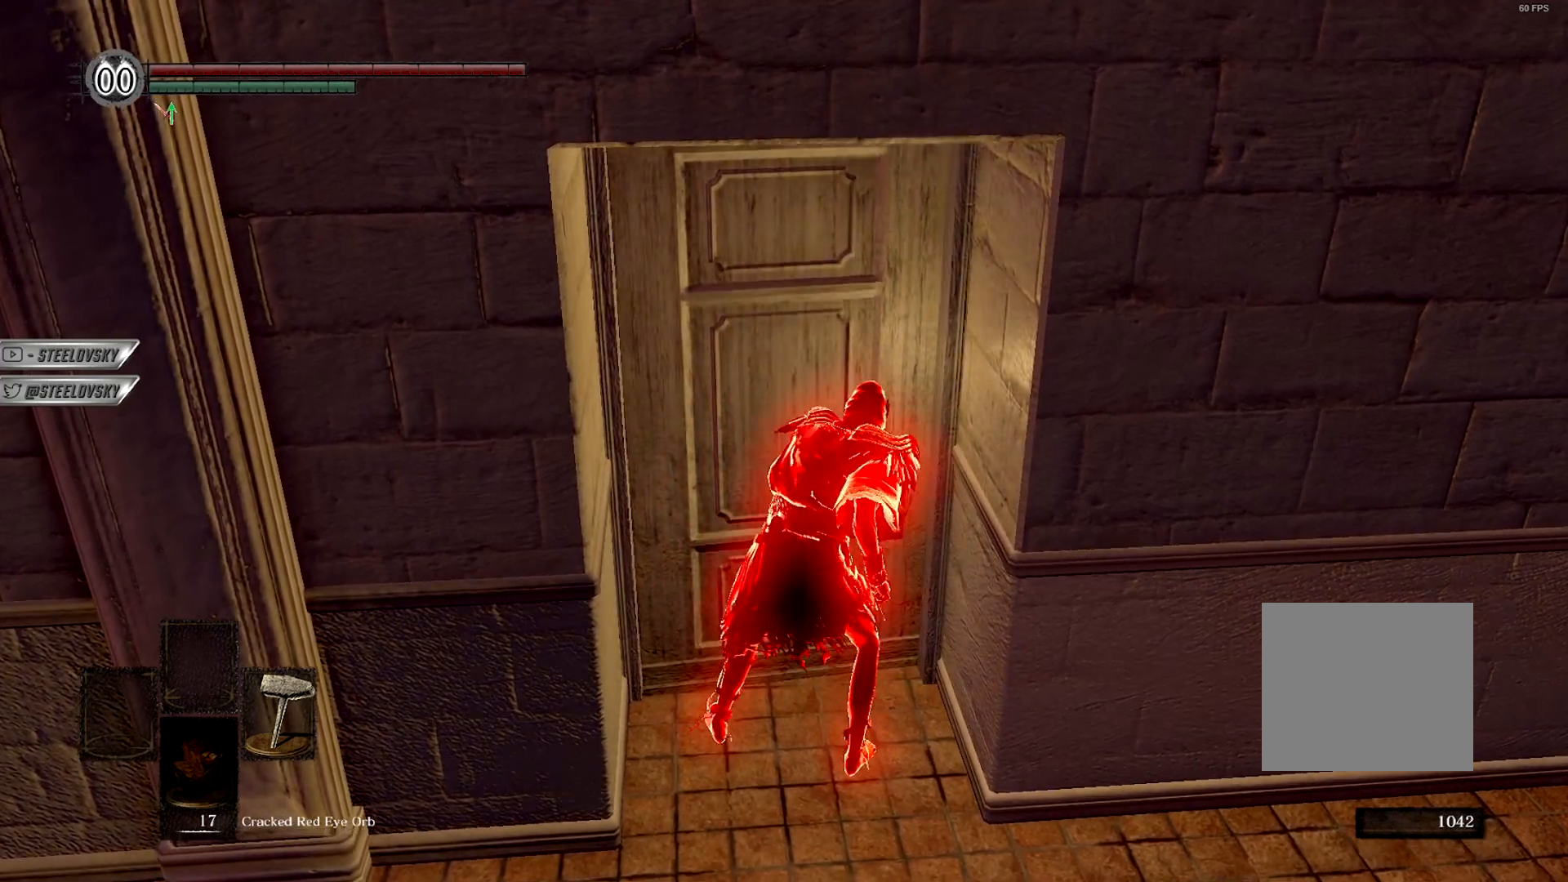
{"buttons": [], "left_stick": "center", "right_stick": "center", "events": []}
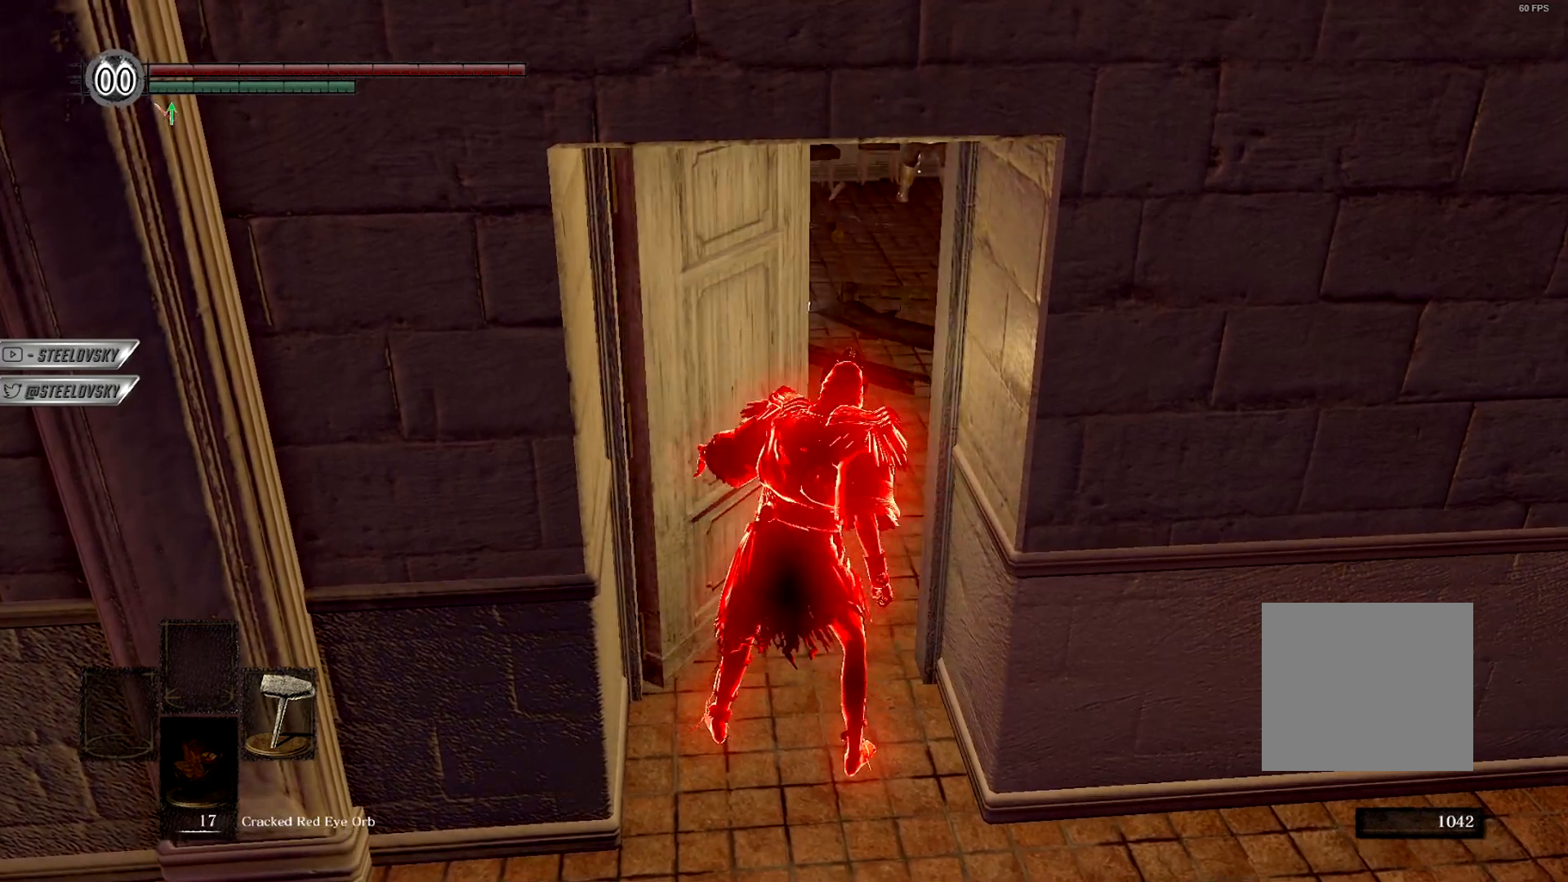
{"buttons": [], "left_stick": "center", "right_stick": "center", "events": []}
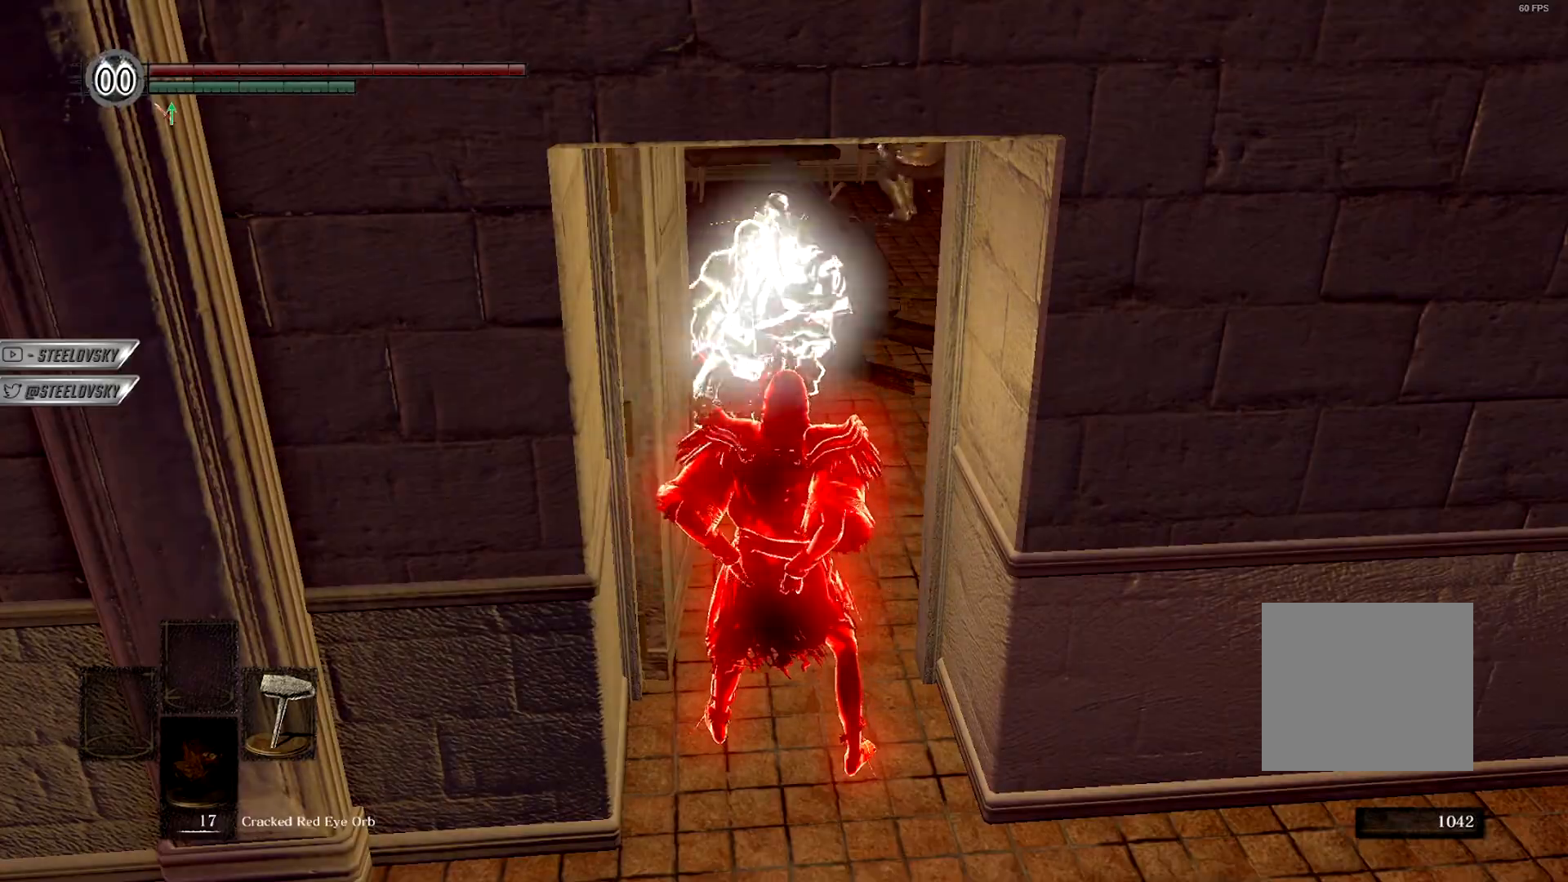
{"buttons": [], "left_stick": "center", "right_stick": "center", "events": []}
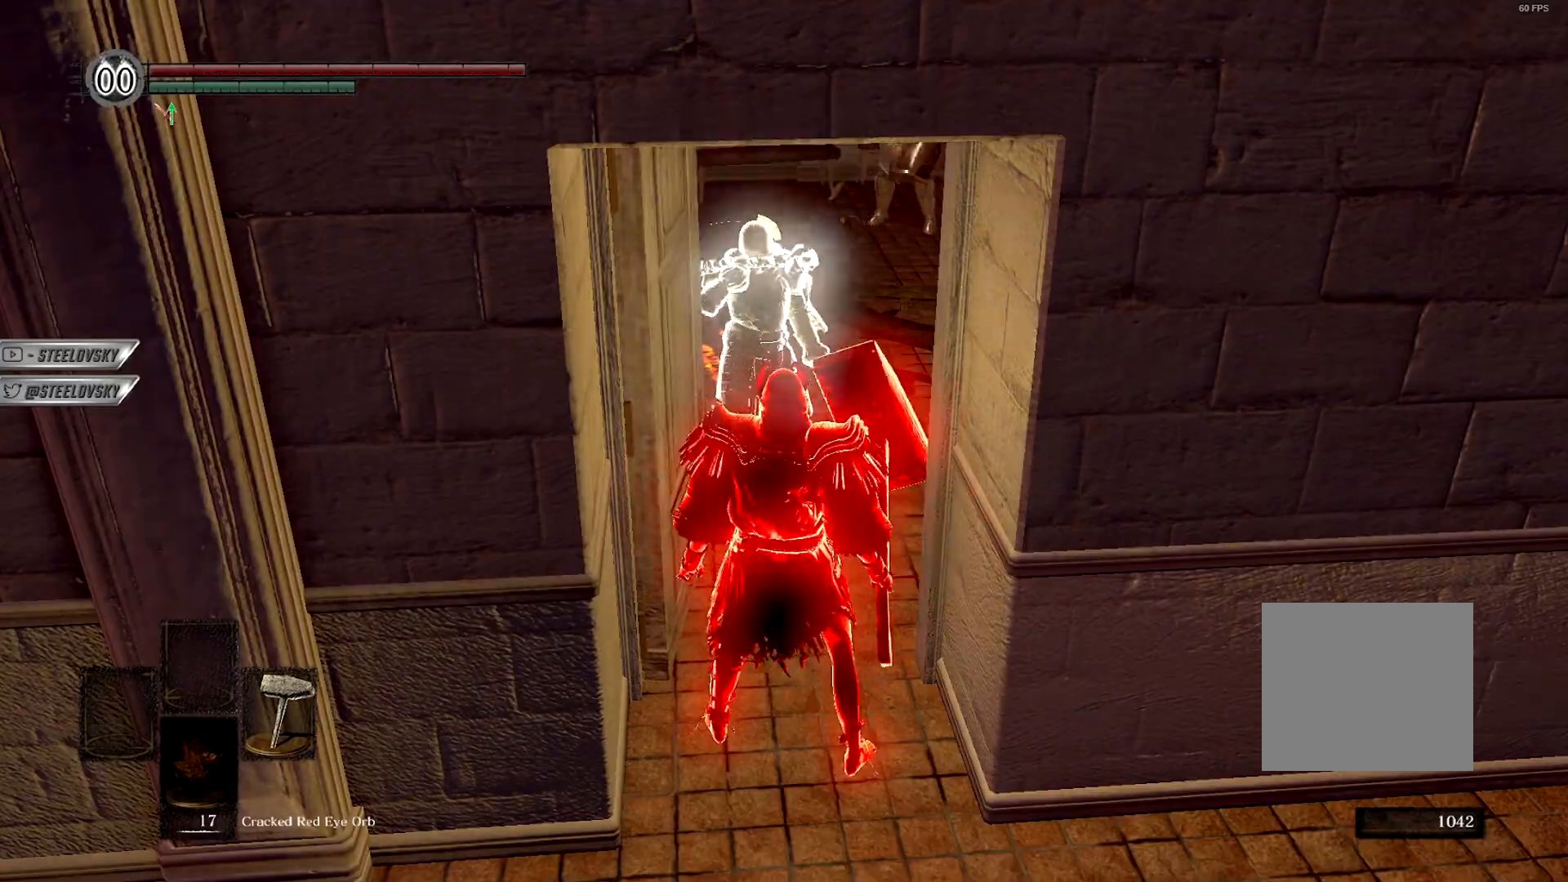
{"buttons": [], "left_stick": "center", "right_stick": "center", "events": []}
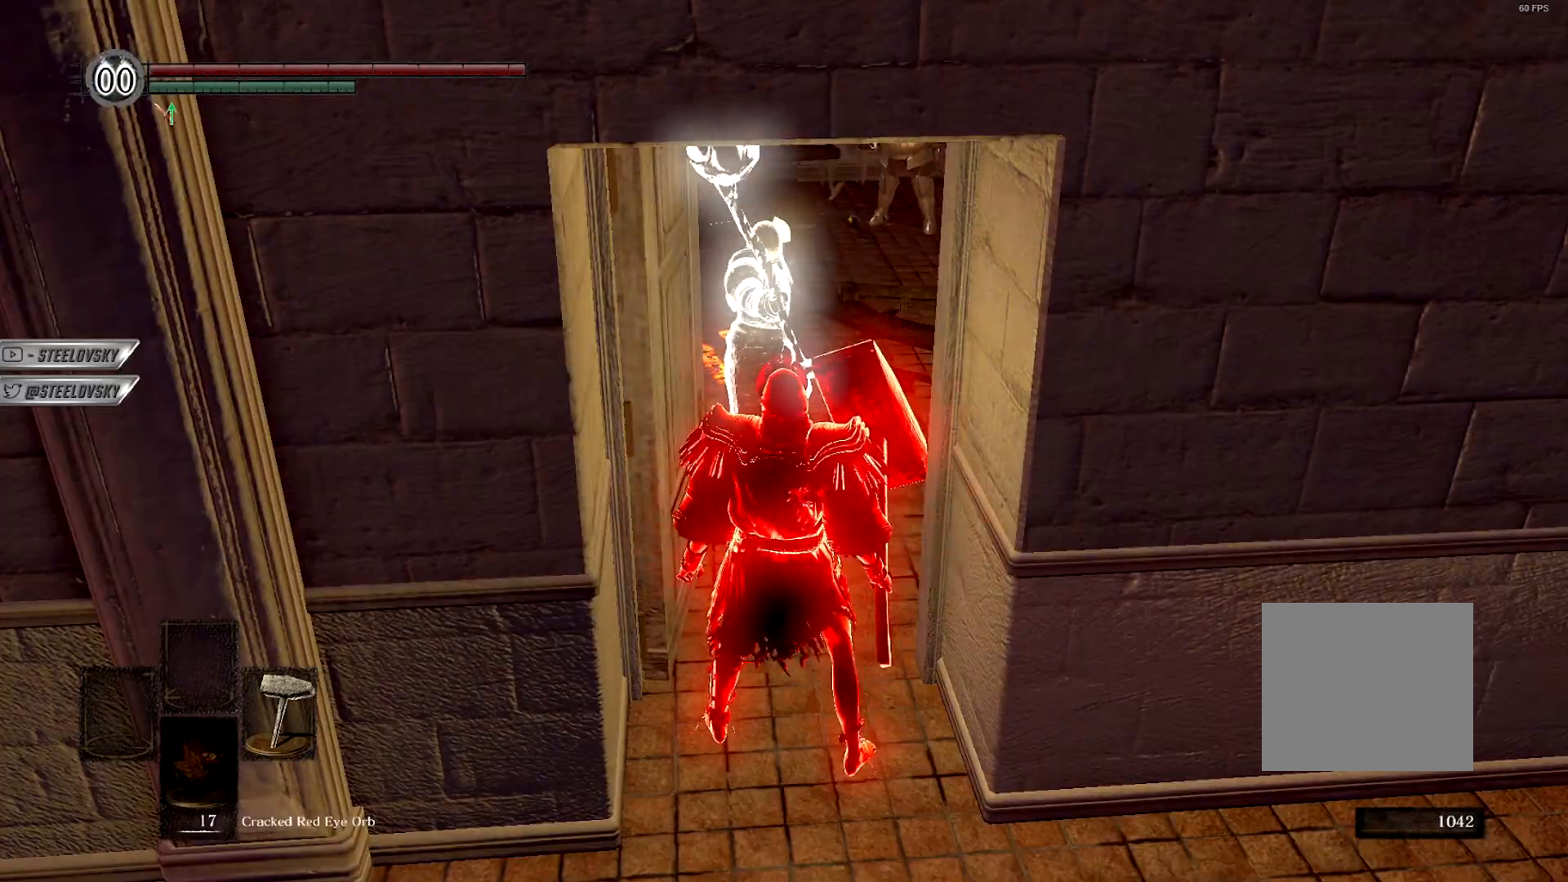
{"buttons": ["CIRCLE"], "left_stick": "up", "right_stick": "center", "events": [[167, "left_stick", "up"], [267, "CIRCLE", "down"]]}
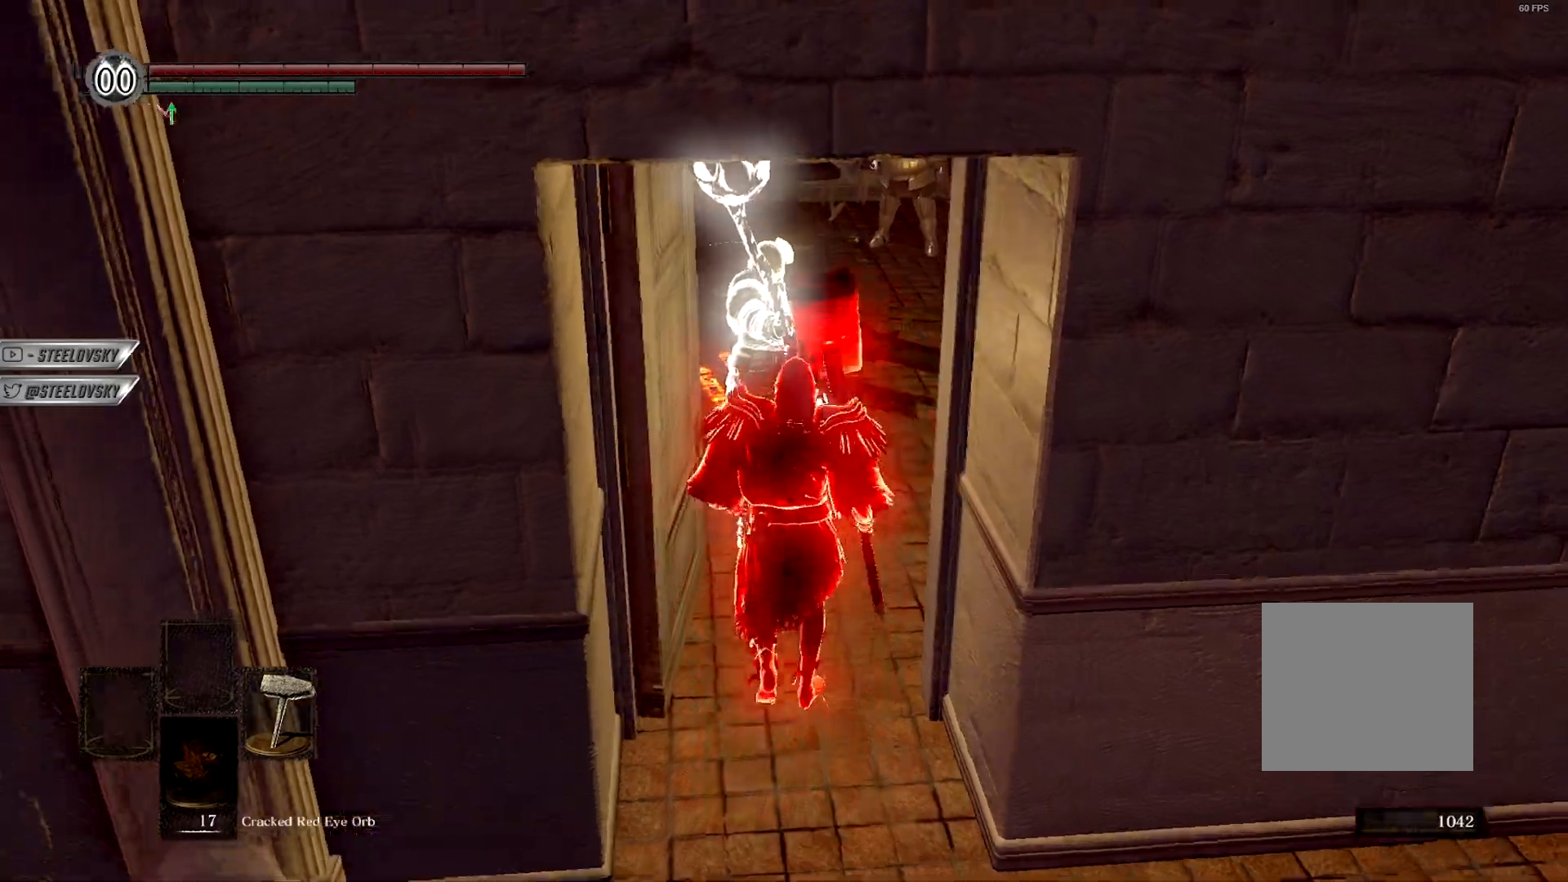
{"buttons": ["CIRCLE"], "left_stick": "up", "right_stick": "down-left", "events": [[400, "right_stick", "down-left"]]}
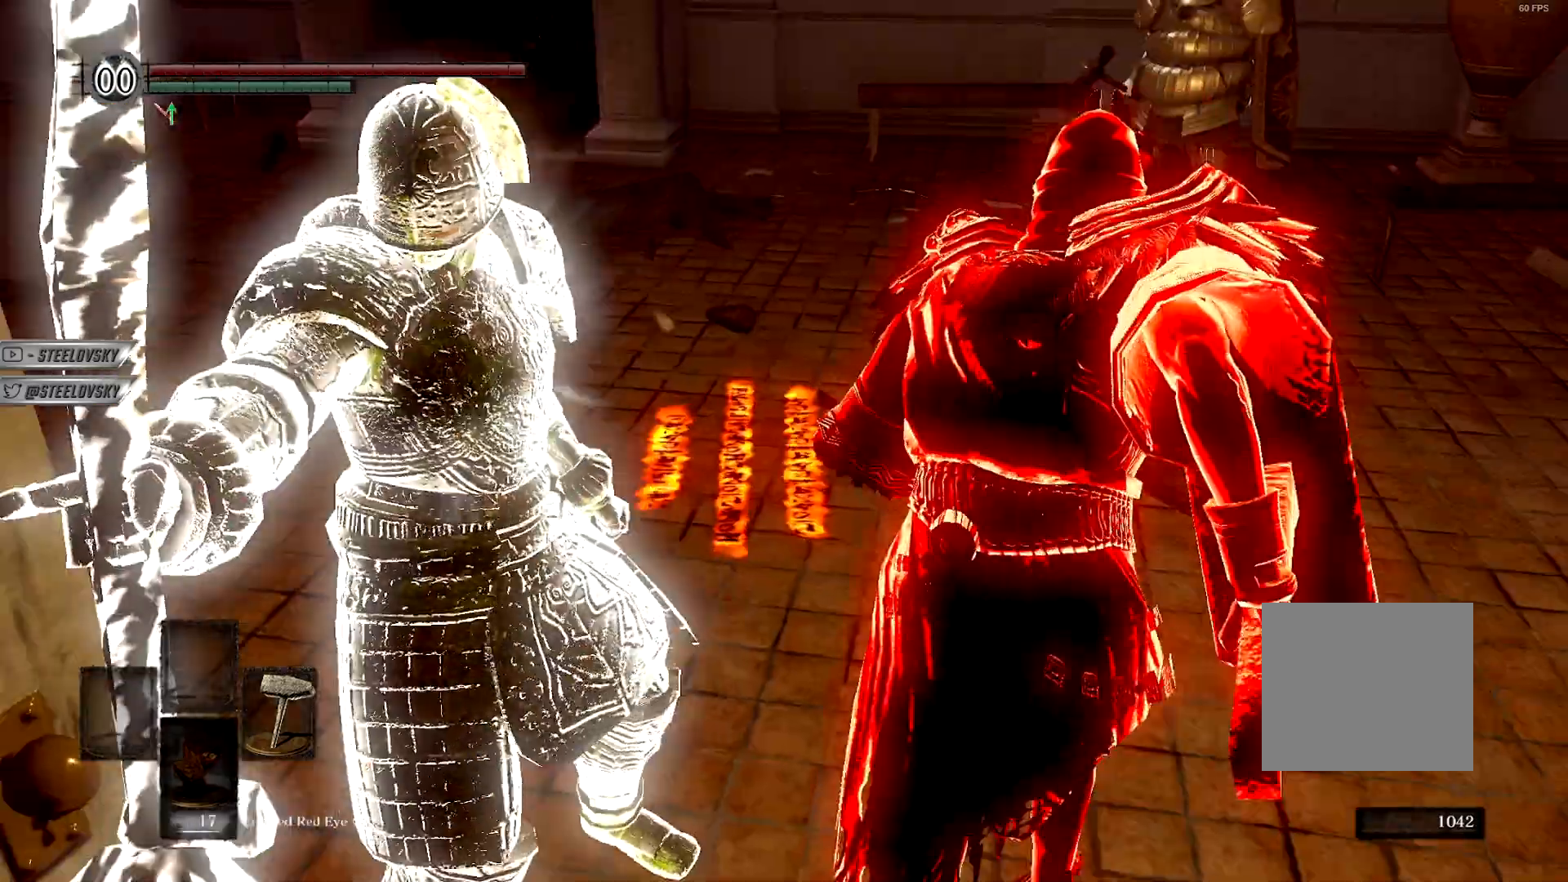
{"buttons": ["R1", "R3"], "left_stick": "left", "right_stick": "down-left", "events": [[117, "left_stick", "up-right"], [167, "right_stick", "center"], [183, "CIRCLE", "up"], [283, "left_stick", "up-left"], [283, "right_stick", "down-left"], [333, "left_stick", "left"], [417, "R1", "down"], [417, "R3", "down"]]}
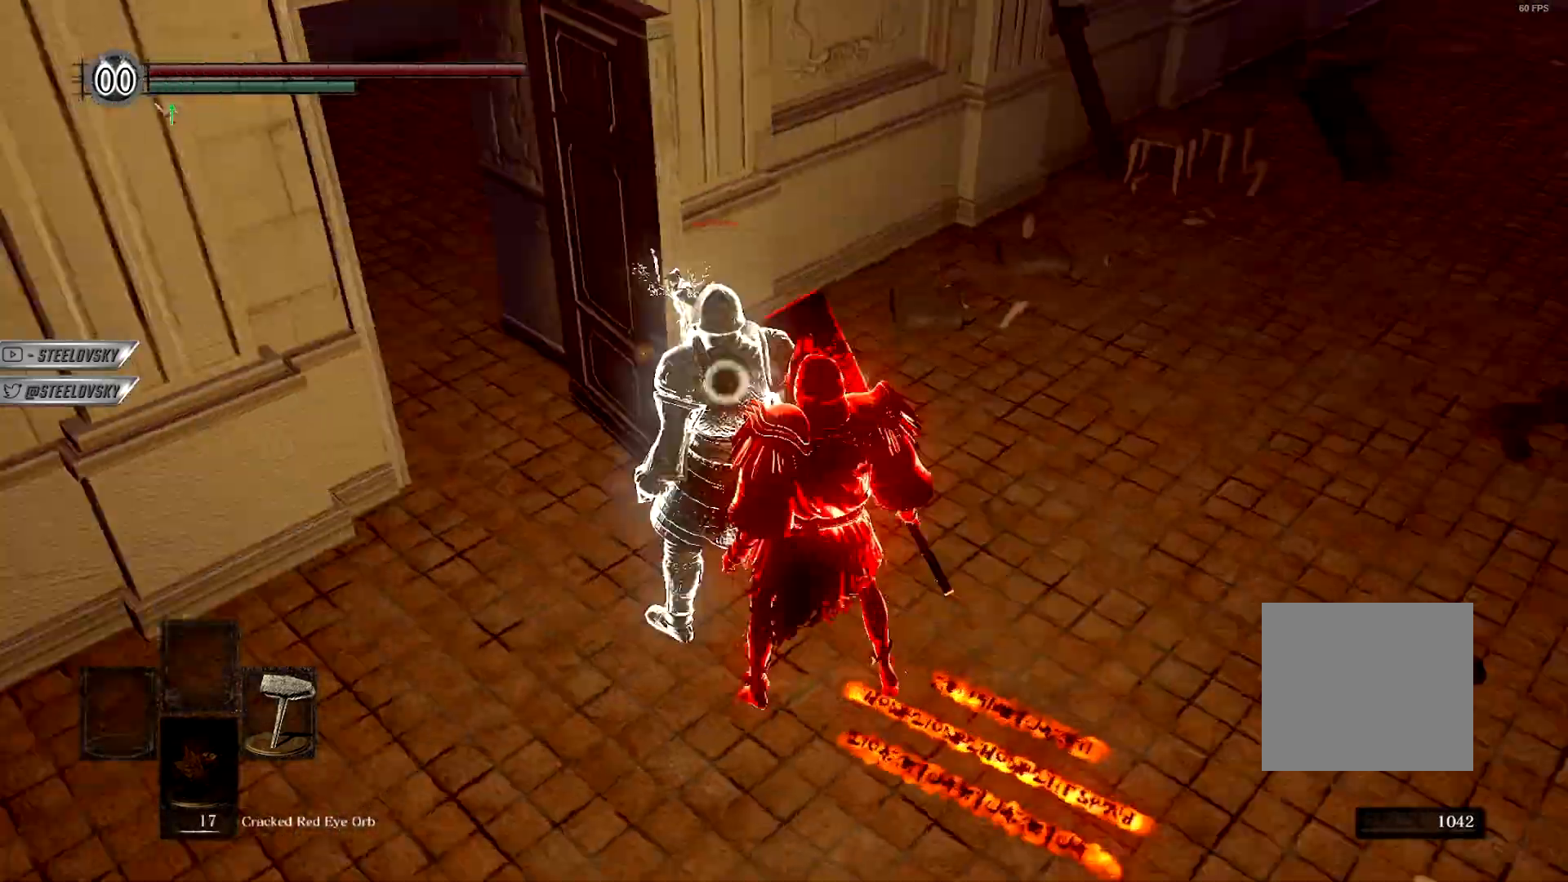
{"buttons": [], "left_stick": "center", "right_stick": "center", "events": [[17, "R3", "up"], [33, "R1", "up"], [50, "right_stick", "center"], [433, "left_stick", "center"]]}
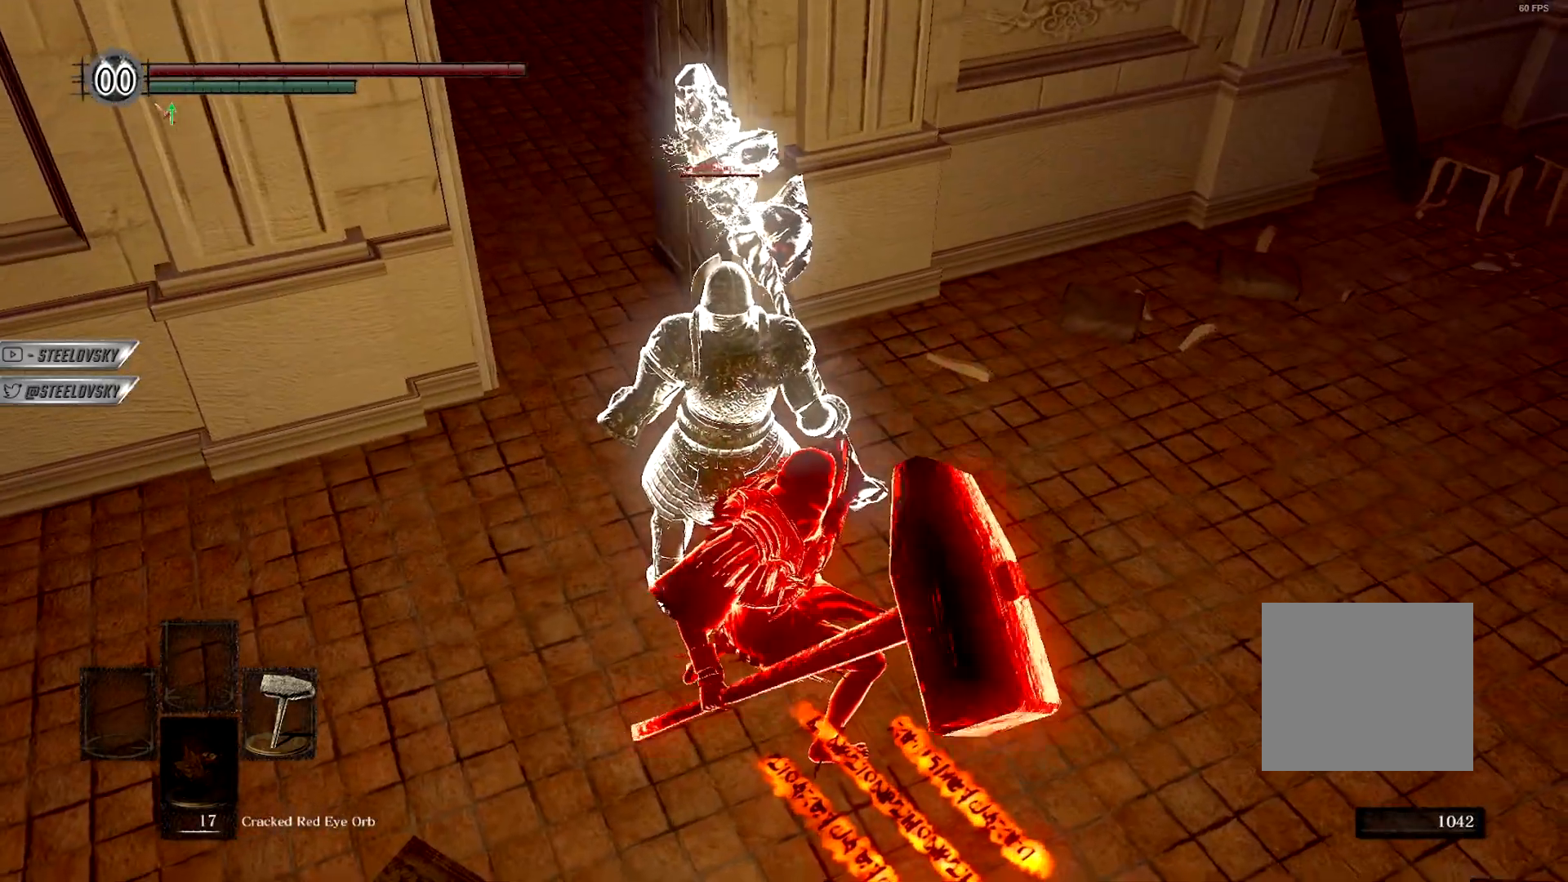
{"buttons": [], "left_stick": "up-left", "right_stick": "center", "events": [[217, "R3", "down"], [217, "right_stick", "left"], [267, "left_stick", "up-left"], [317, "R3", "up"], [317, "right_stick", "center"]]}
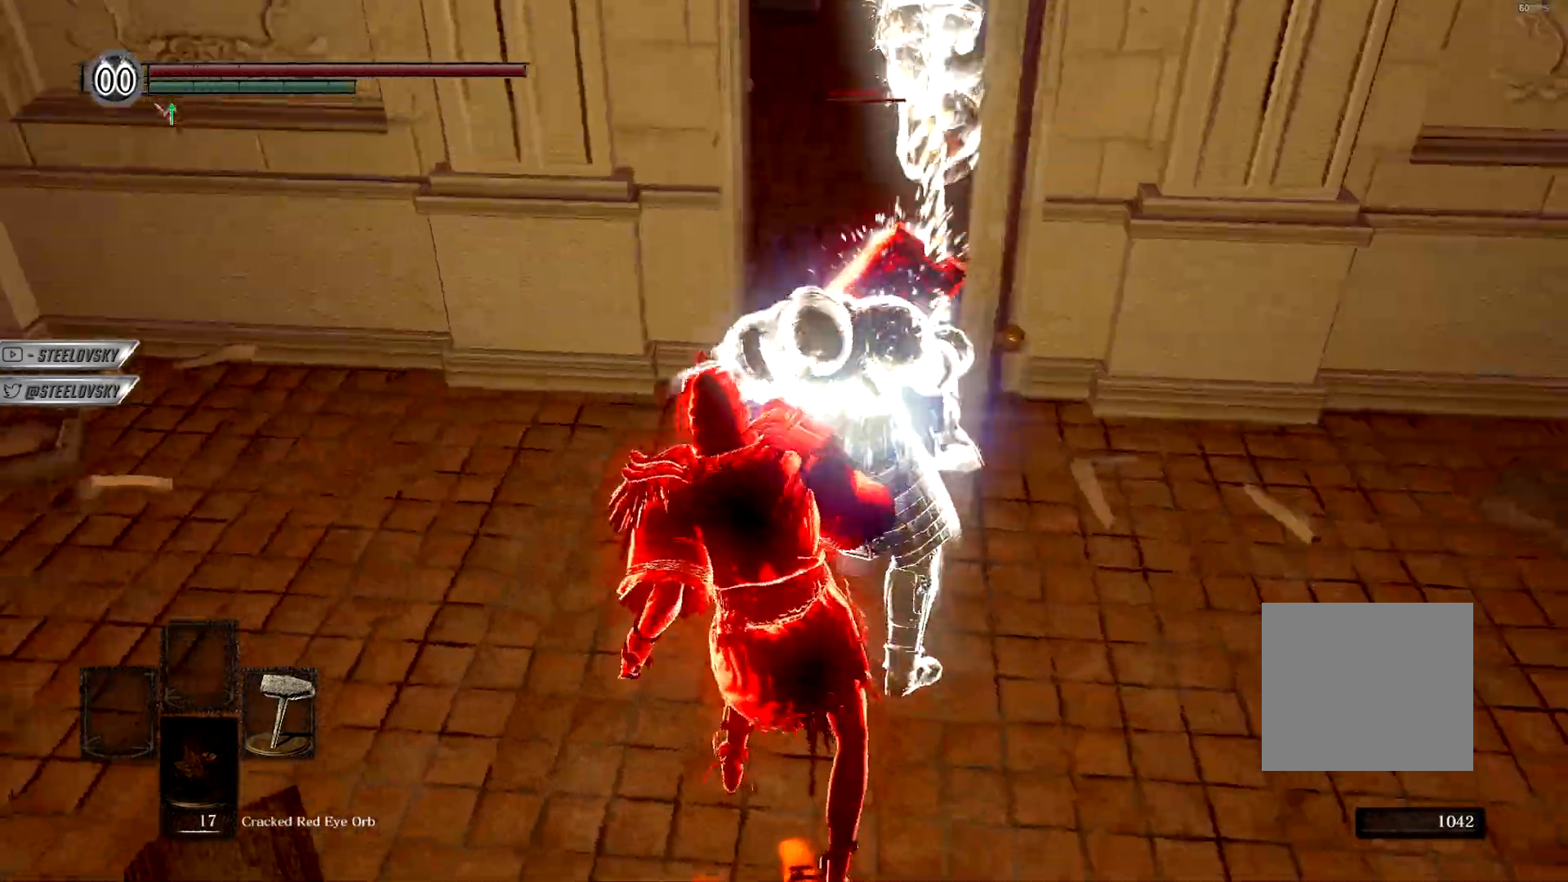
{"buttons": [], "left_stick": "up-left", "right_stick": "center", "events": []}
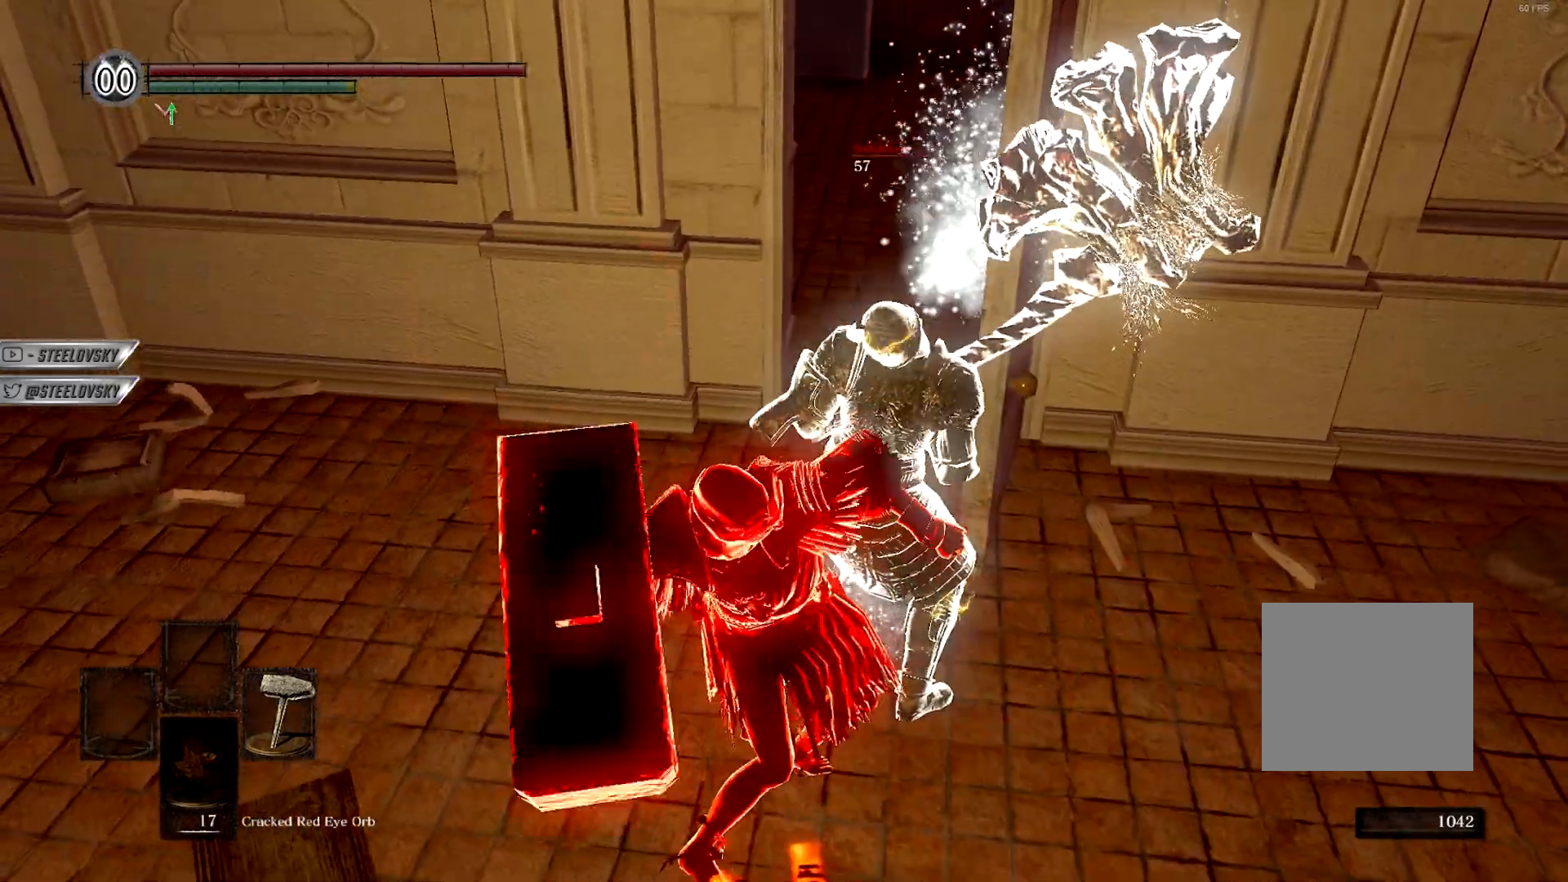
{"buttons": [], "left_stick": "up-left", "right_stick": "center", "events": []}
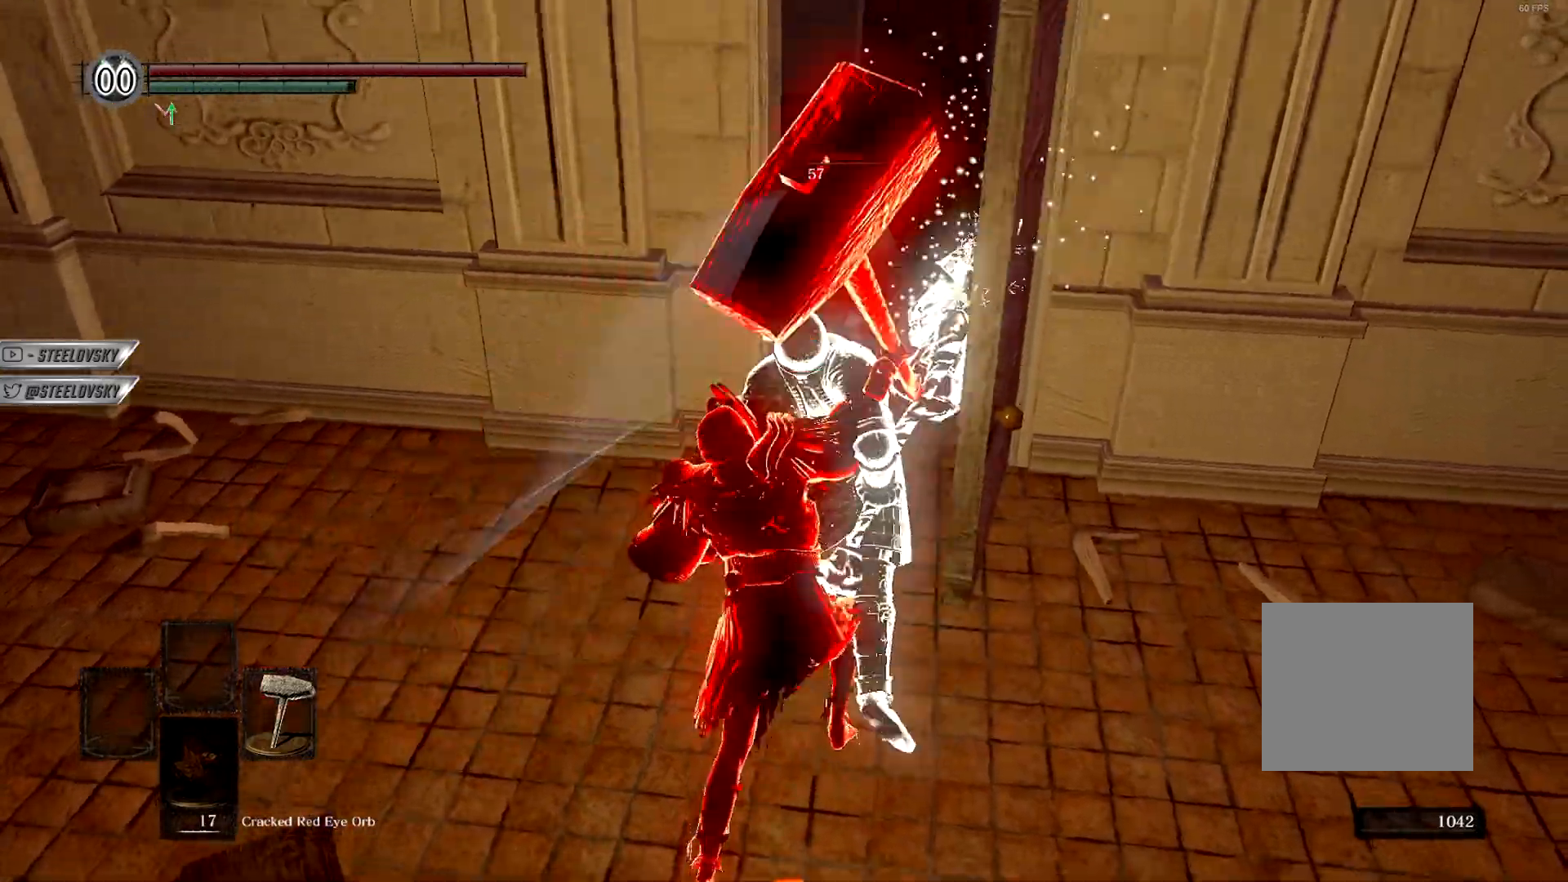
{"buttons": [], "left_stick": "center", "right_stick": "center", "events": [[167, "left_stick", "center"]]}
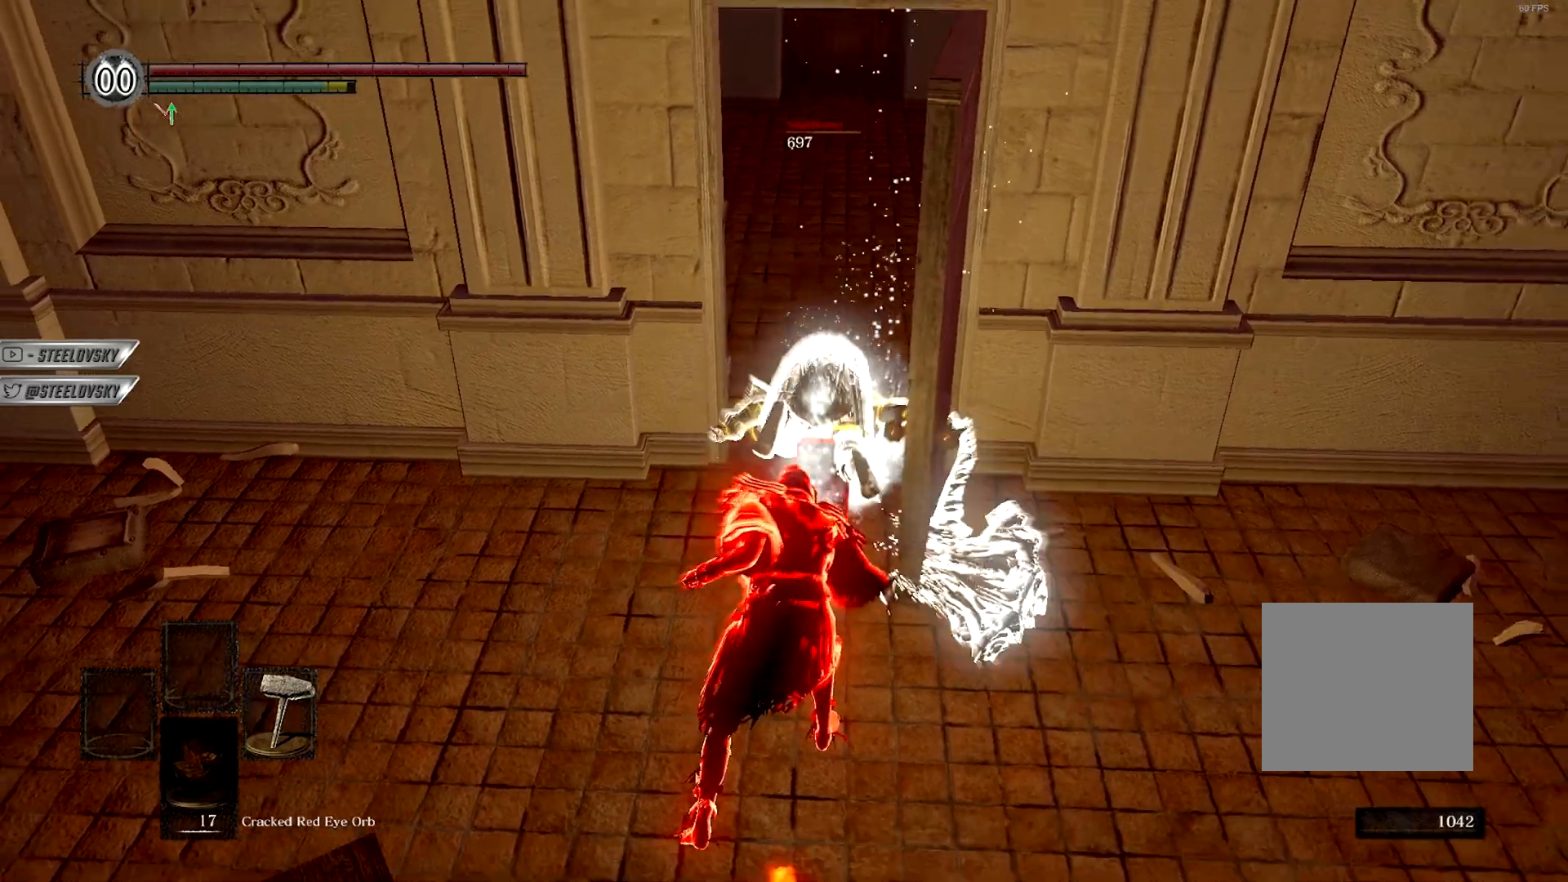
{"buttons": [], "left_stick": "up", "right_stick": "center", "events": [[250, "left_stick", "up"]]}
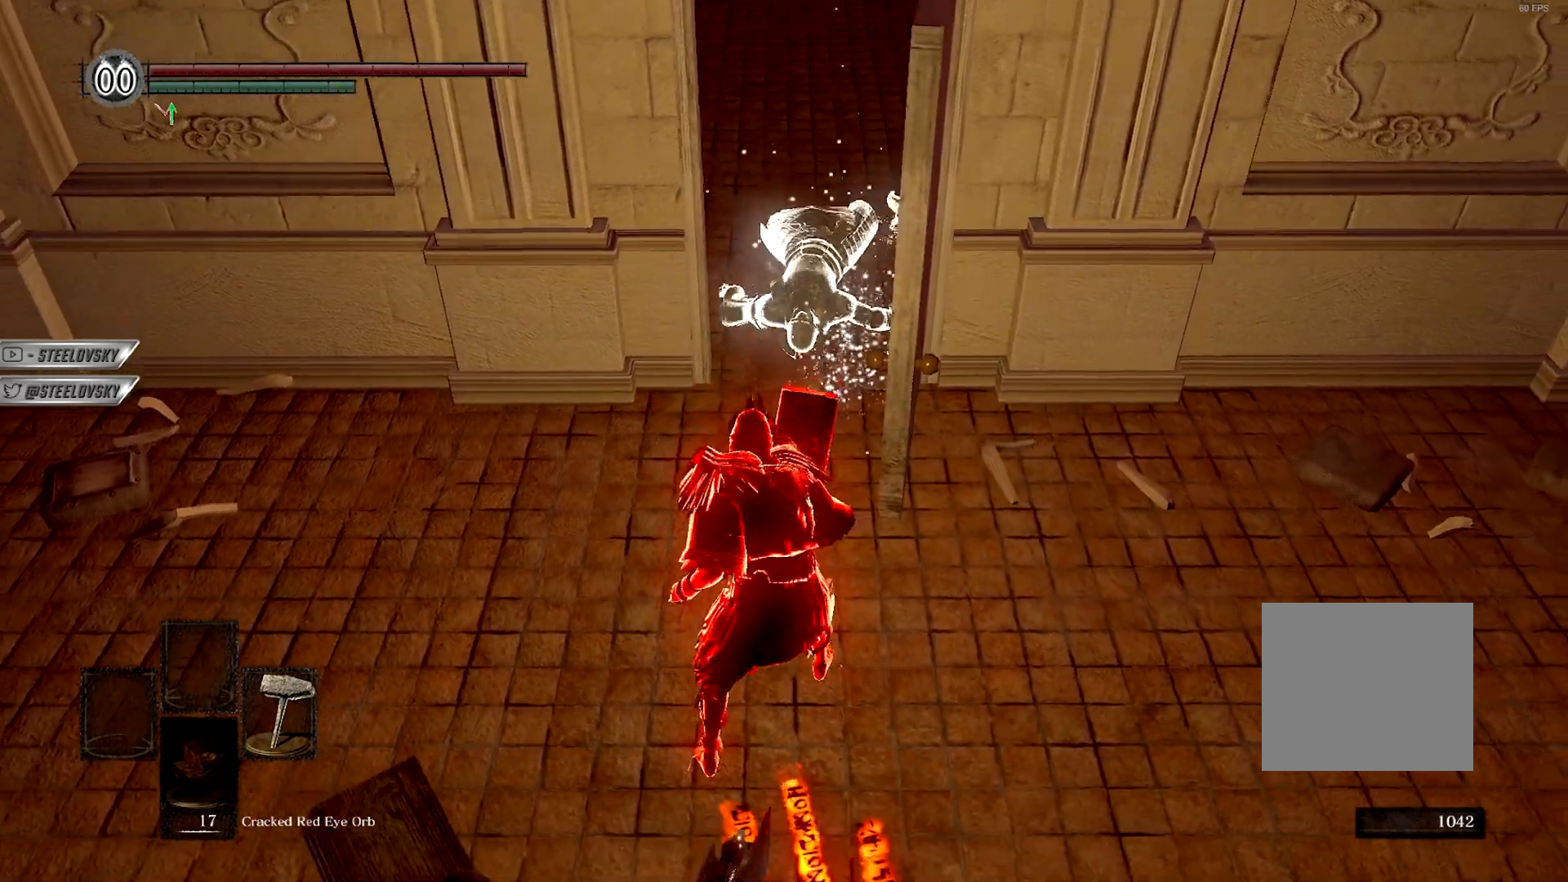
{"buttons": ["CROSS"], "left_stick": "up", "right_stick": "center", "events": [[233, "CROSS", "down"], [350, "CROSS", "up"], [417, "CROSS", "down"]]}
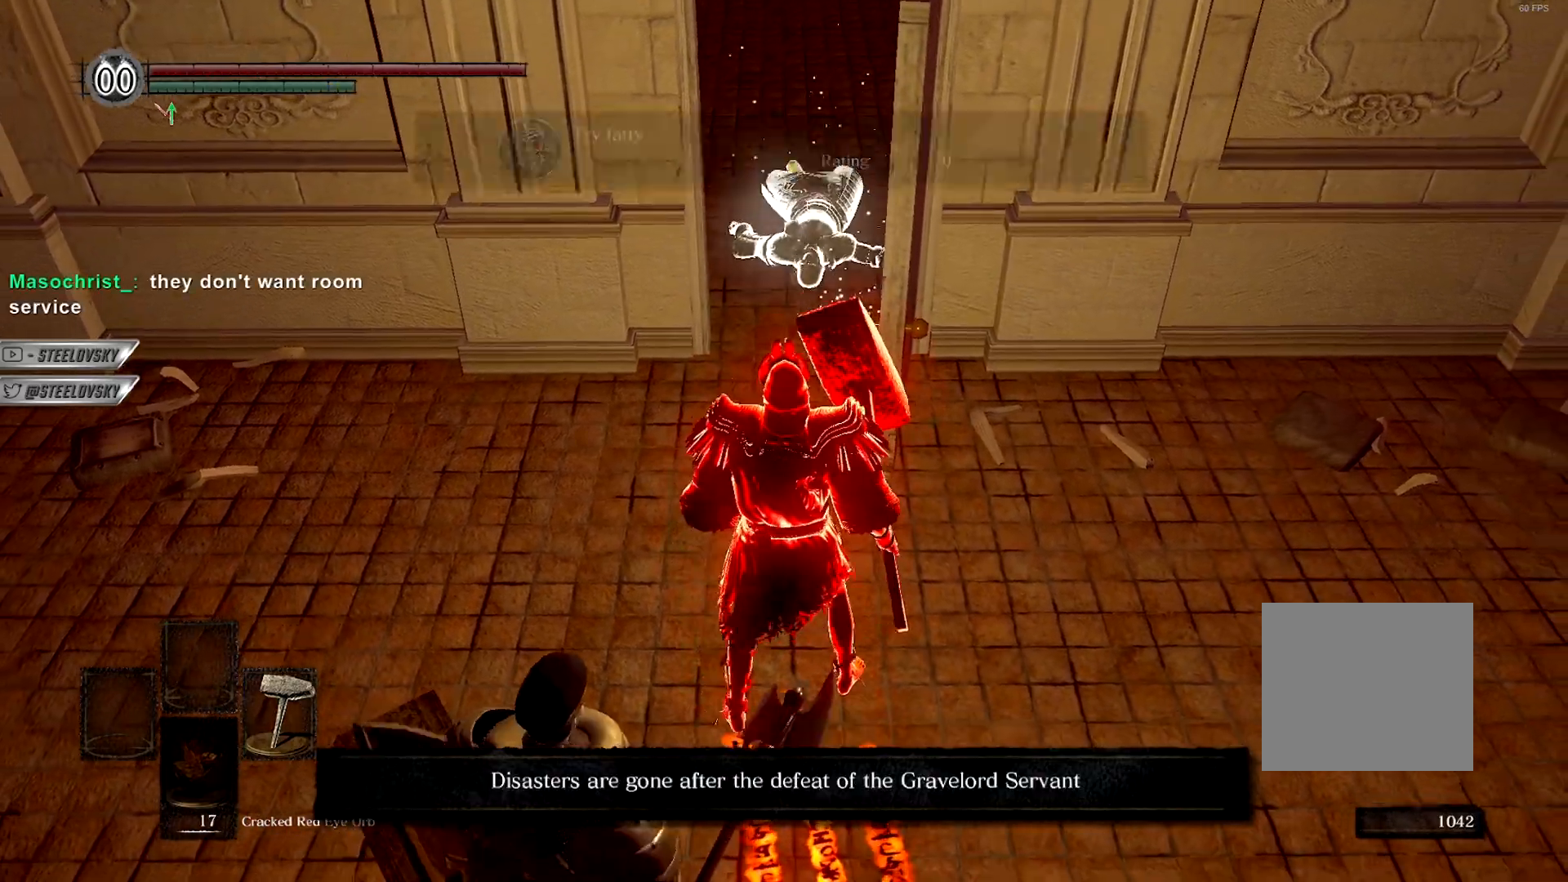
{"buttons": [], "left_stick": "center", "right_stick": "center", "events": [[17, "CROSS", "up"], [83, "CROSS", "down"], [183, "CROSS", "up"], [200, "left_stick", "center"], [233, "CROSS", "down"], [333, "CROSS", "up"], [400, "CROSS", "down"], [483, "CROSS", "up"]]}
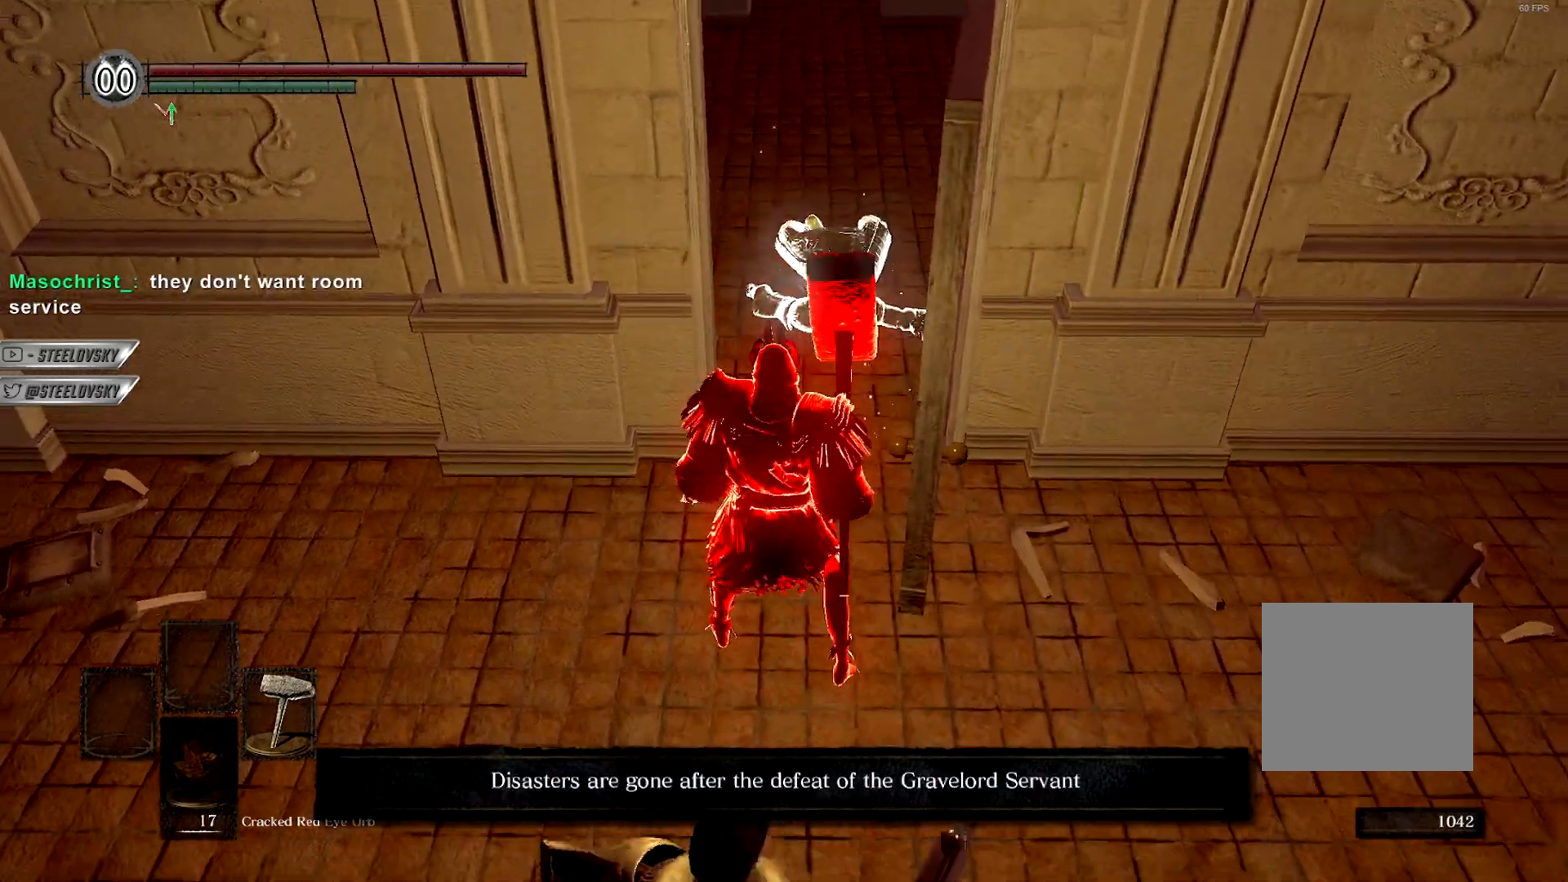
{"buttons": ["CROSS"], "left_stick": "right", "right_stick": "center", "events": [[50, "CROSS", "down"], [133, "CROSS", "up"], [183, "CROSS", "down"], [183, "left_stick", "up-right"], [283, "CROSS", "up"], [350, "CROSS", "down"], [383, "left_stick", "right"], [450, "CROSS", "up"], [500, "CROSS", "down"]]}
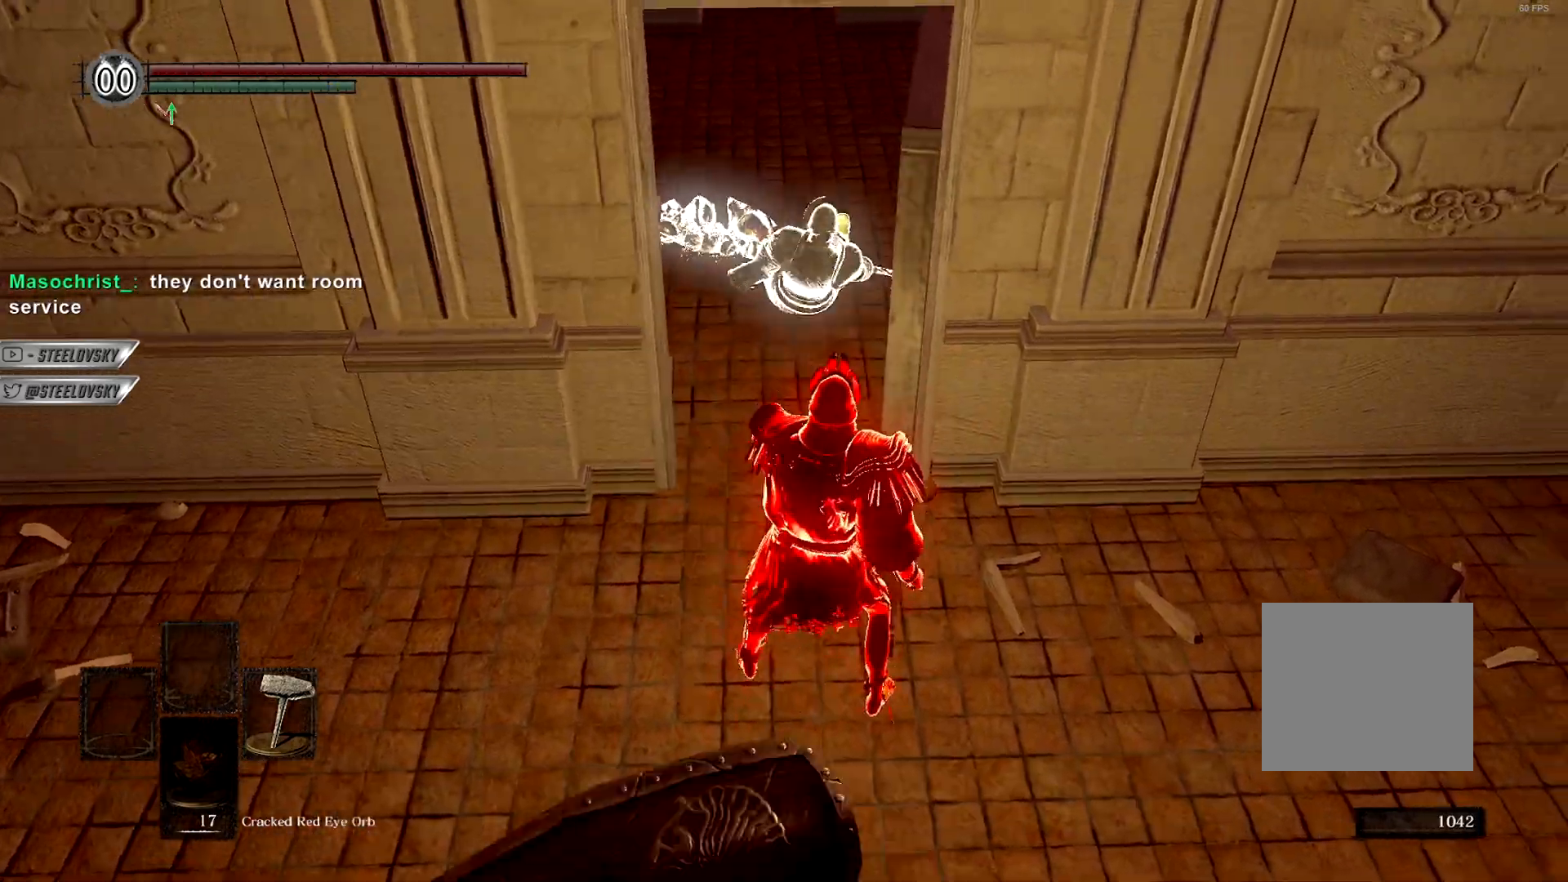
{"buttons": [], "left_stick": "center", "right_stick": "center", "events": [[100, "CROSS", "up"], [167, "left_stick", "center"]]}
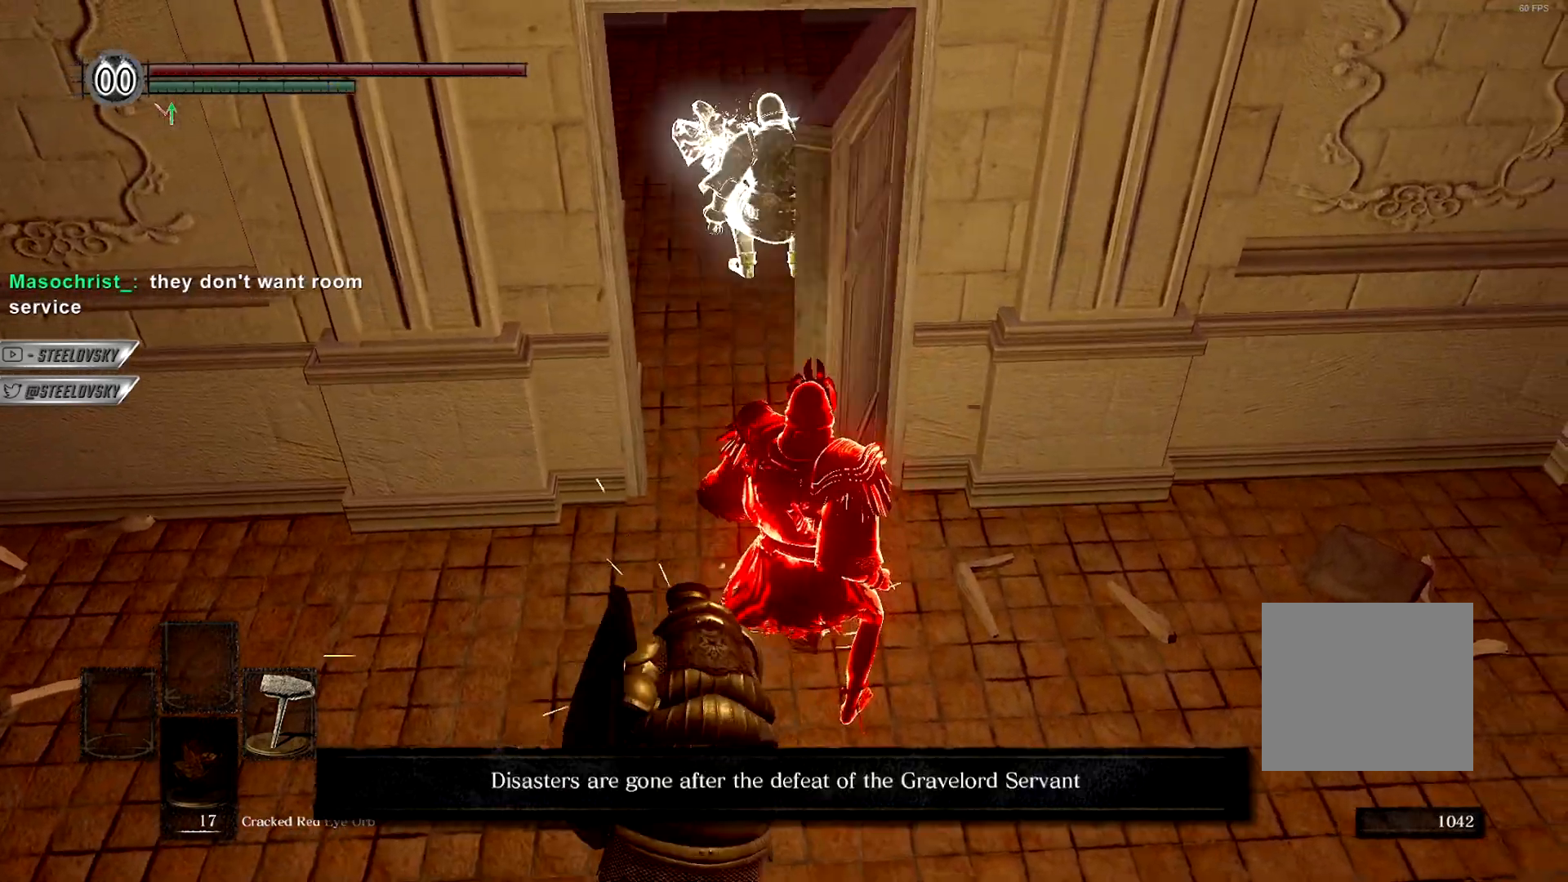
{"buttons": [], "left_stick": "left", "right_stick": "center", "events": [[167, "left_stick", "down"], [300, "left_stick", "down-left"], [450, "left_stick", "left"]]}
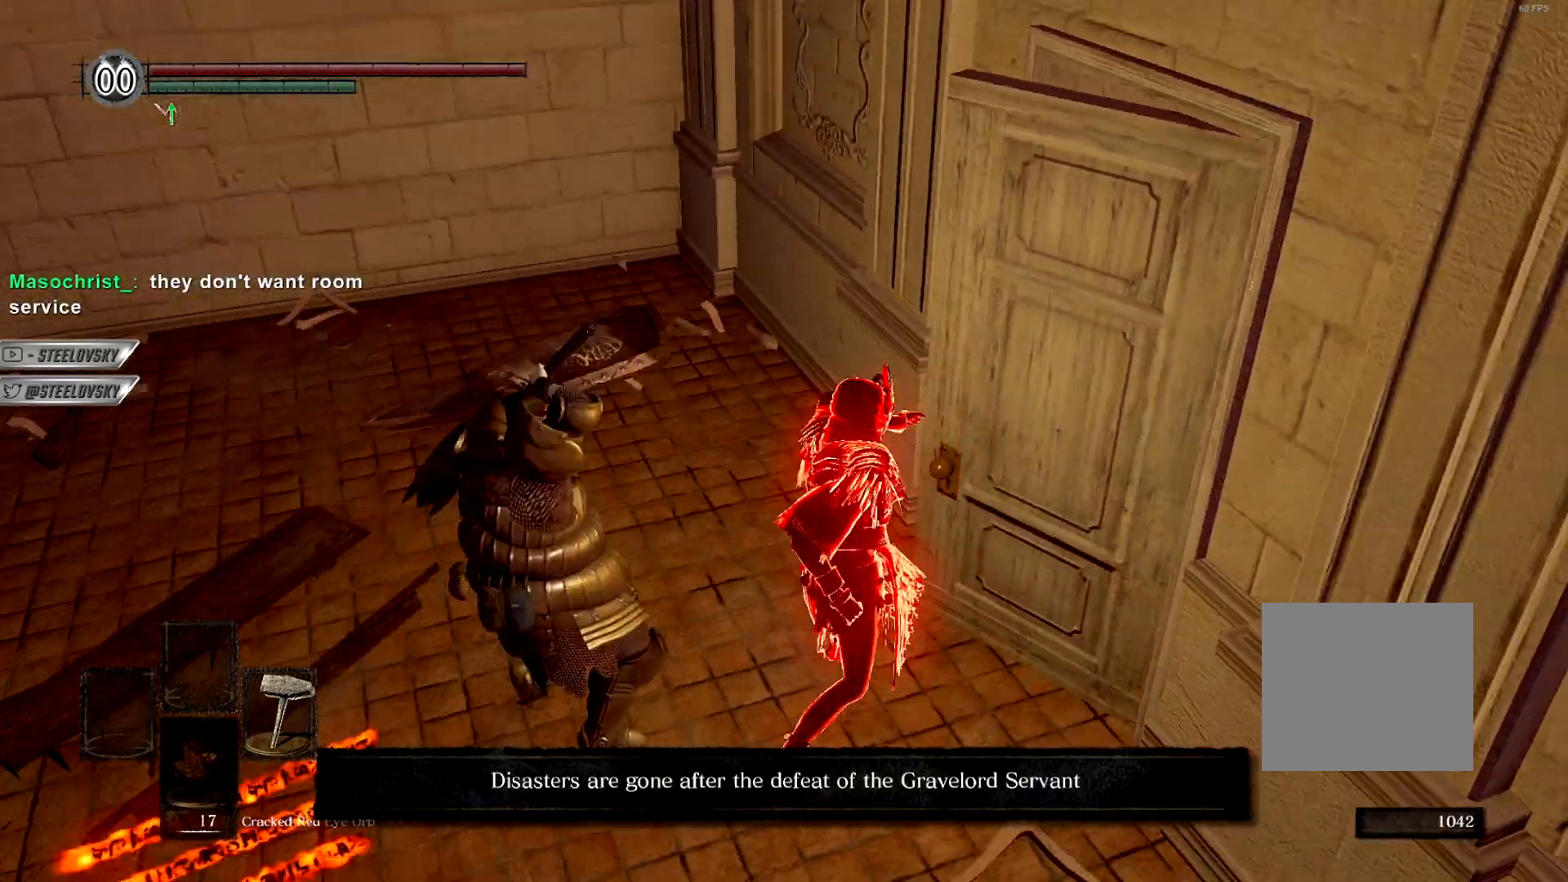
{"buttons": [], "left_stick": "down-left", "right_stick": "center", "events": [[50, "left_stick", "up-left"], [50, "right_stick", "left"], [117, "right_stick", "center"], [267, "left_stick", "right"], [400, "left_stick", "left"], [467, "left_stick", "down-left"]]}
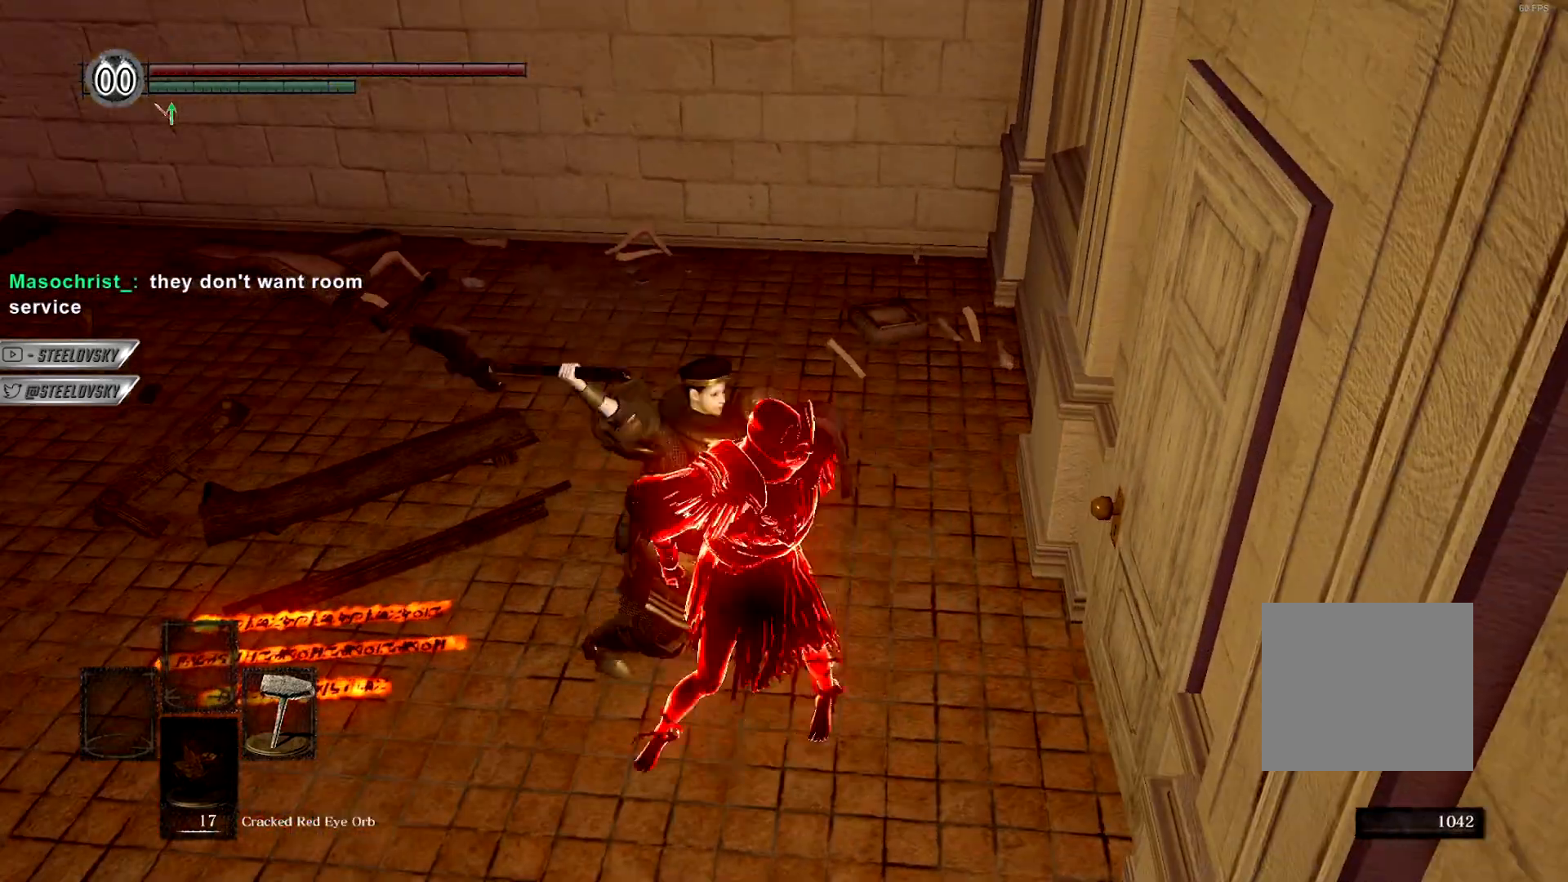
{"buttons": ["R3"], "left_stick": "up-right", "right_stick": "center", "events": [[417, "R3", "down"], [417, "left_stick", "up-left"], [483, "left_stick", "up-right"]]}
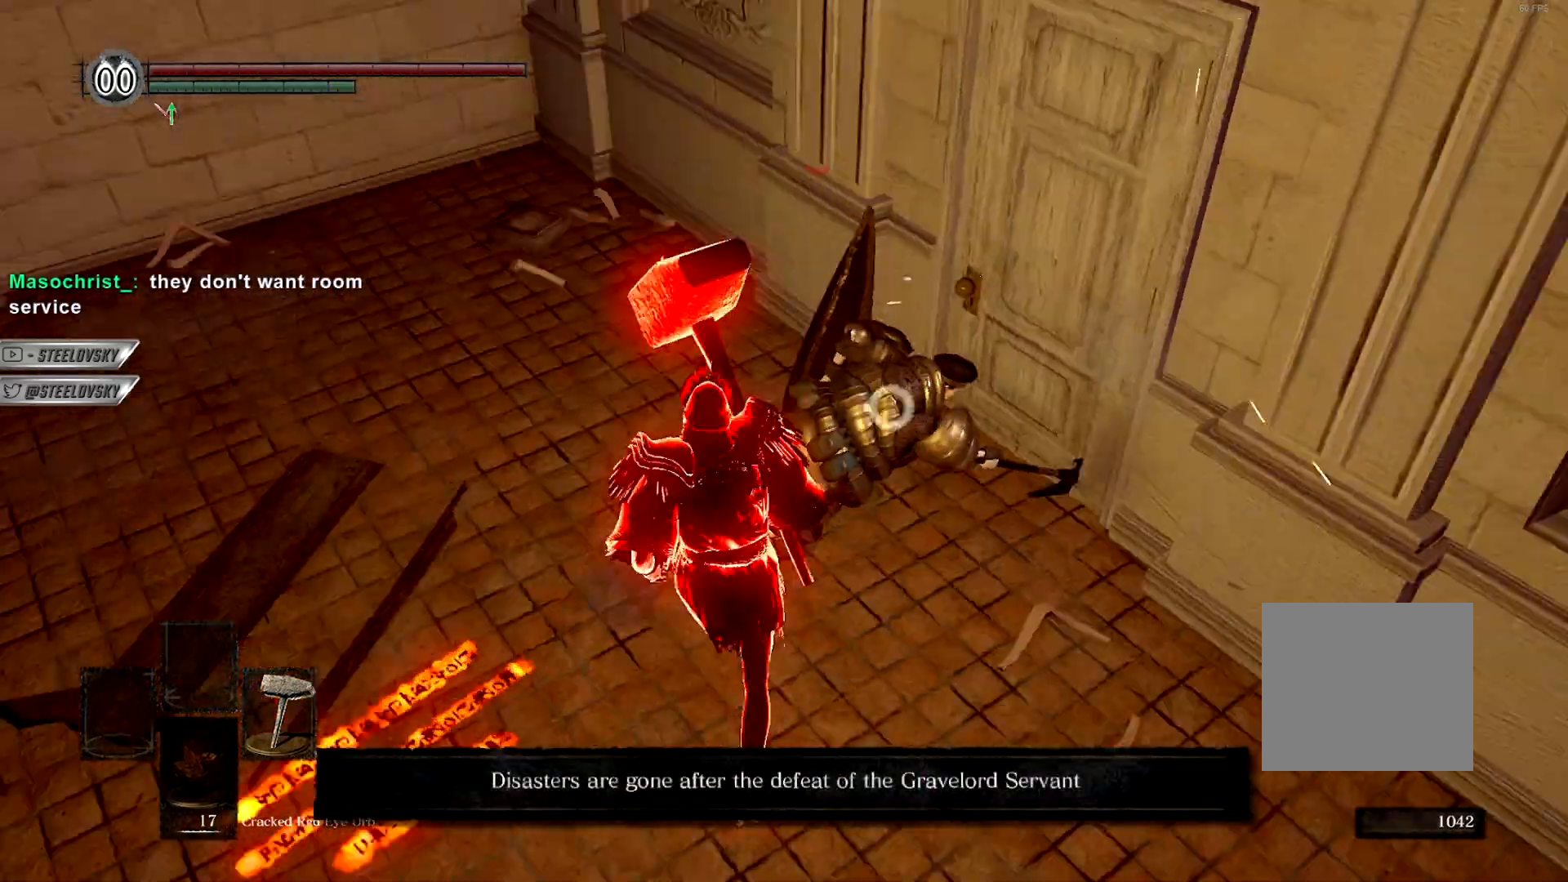
{"buttons": [], "left_stick": "up-left", "right_stick": "center", "events": [[17, "R3", "up"], [83, "left_stick", "down-right"], [183, "left_stick", "down-left"], [233, "left_stick", "left"], [333, "left_stick", "up-left"]]}
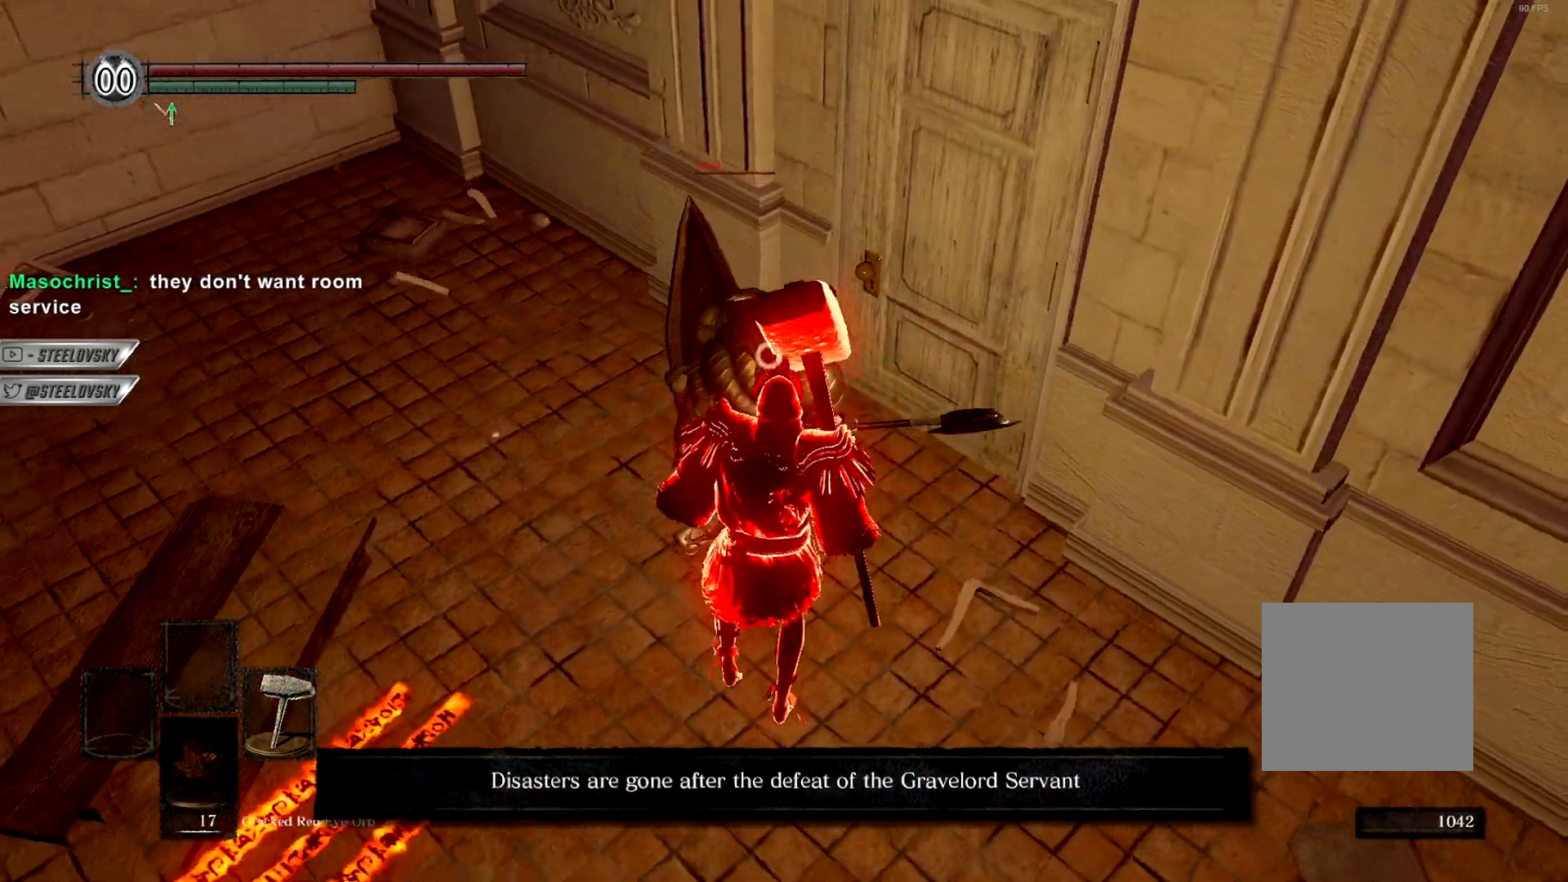
{"buttons": [], "left_stick": "left", "right_stick": "center", "events": [[83, "R1", "down"], [167, "R1", "up"], [233, "left_stick", "center"], [450, "left_stick", "left"]]}
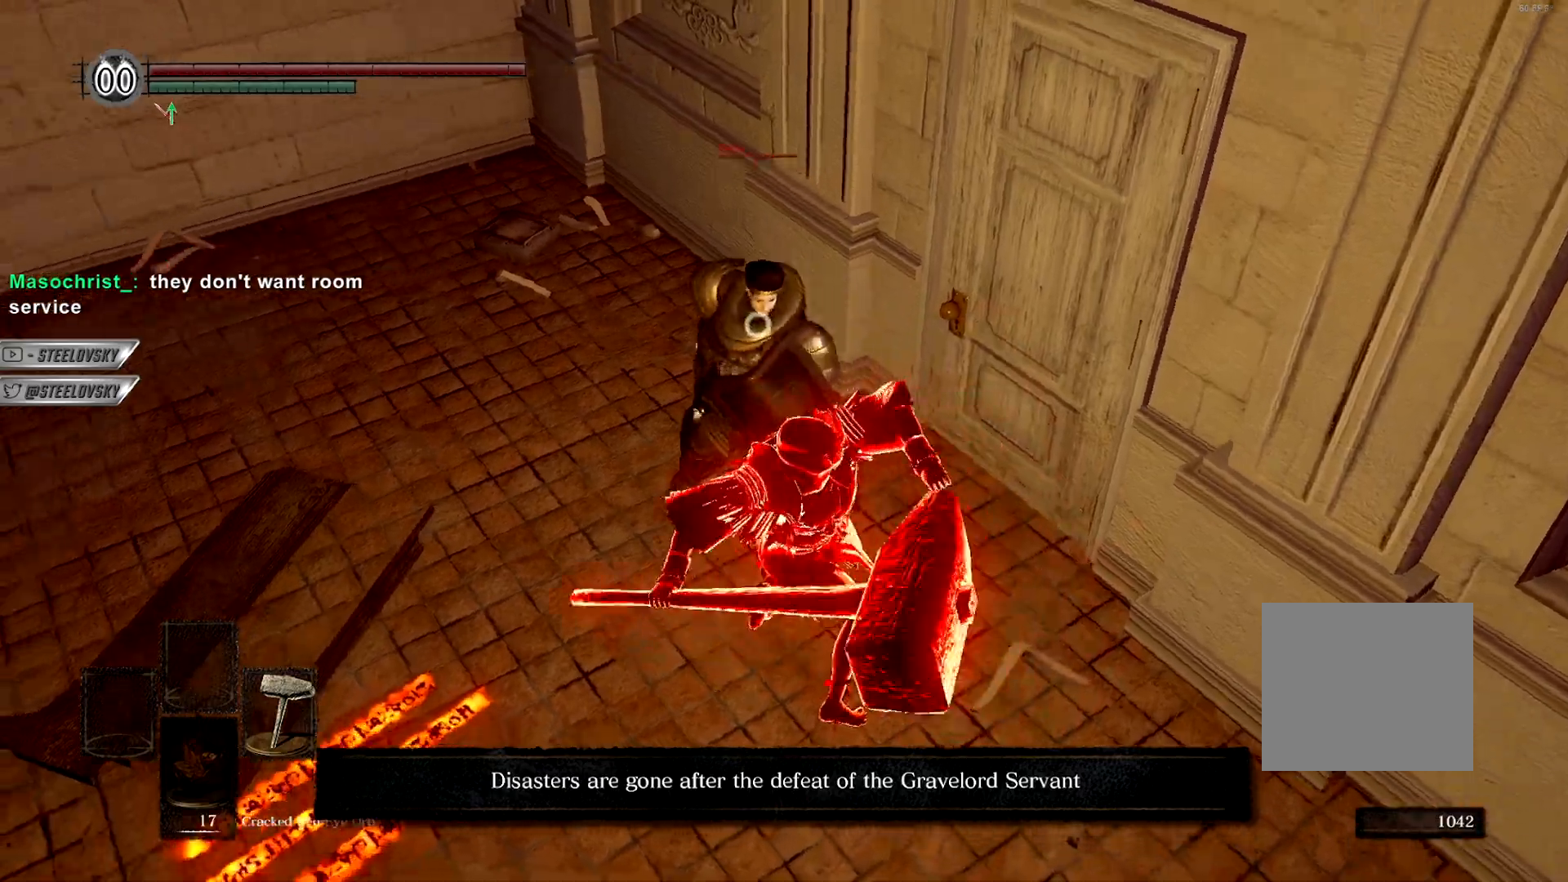
{"buttons": [], "left_stick": "up-left", "right_stick": "center", "events": [[500, "left_stick", "up-left"]]}